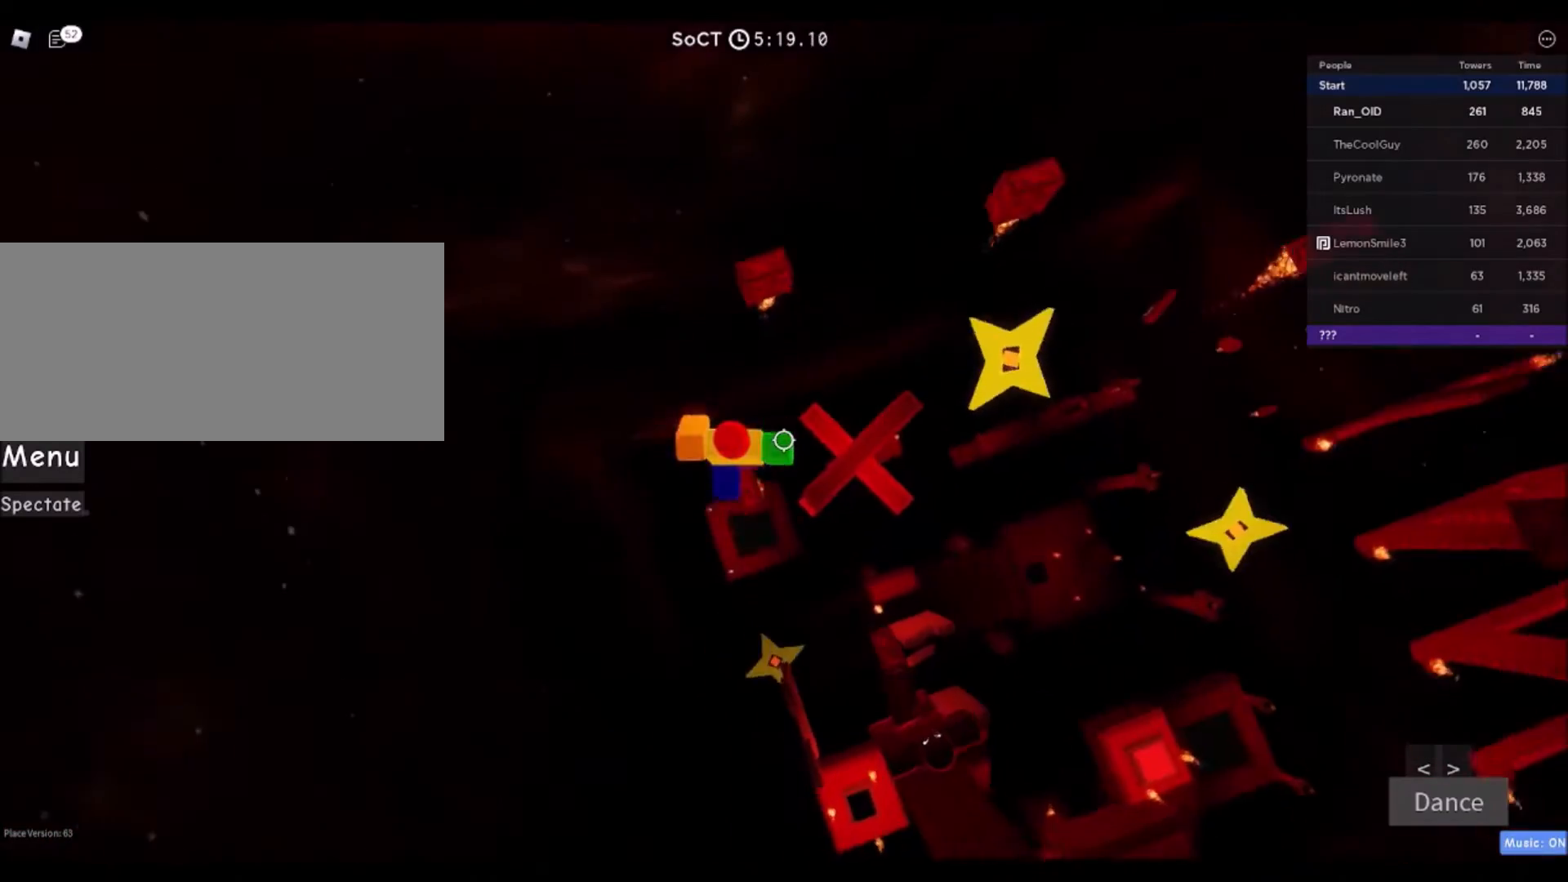
Gameplay with keyboard and mouse; each line is a JSON object with the keys and mouse buttons held at the frame after it. "events" lists presses ("down") and releases ("up") of "a", "ctrl", "d", "e", "f", "q", "r", "s", "shift", "space", "tab", "w", "mouse_left", "mouse_wheel", "mouse_right", "mouse_mb4" and "mouse_mb5" between this image and that frame as [ms after this image, input, new state], when the widget could be followed in between. "mouse_left", "mouse_wheel", "mouse_right", "mouse_mb4", "mouse_mb5" = the "left", "wheel", "right", "mb4", "mb5" buttons of the "mouse" list. No other keys are recorded. "wheel" means that the mouse wheel is clicked or scrolled. Mouse movement is not recorded.
{"keys": ["w"], "mouse": [], "events": [[233, "space", "up"], [400, "w", "up"], [467, "w", "down"]]}
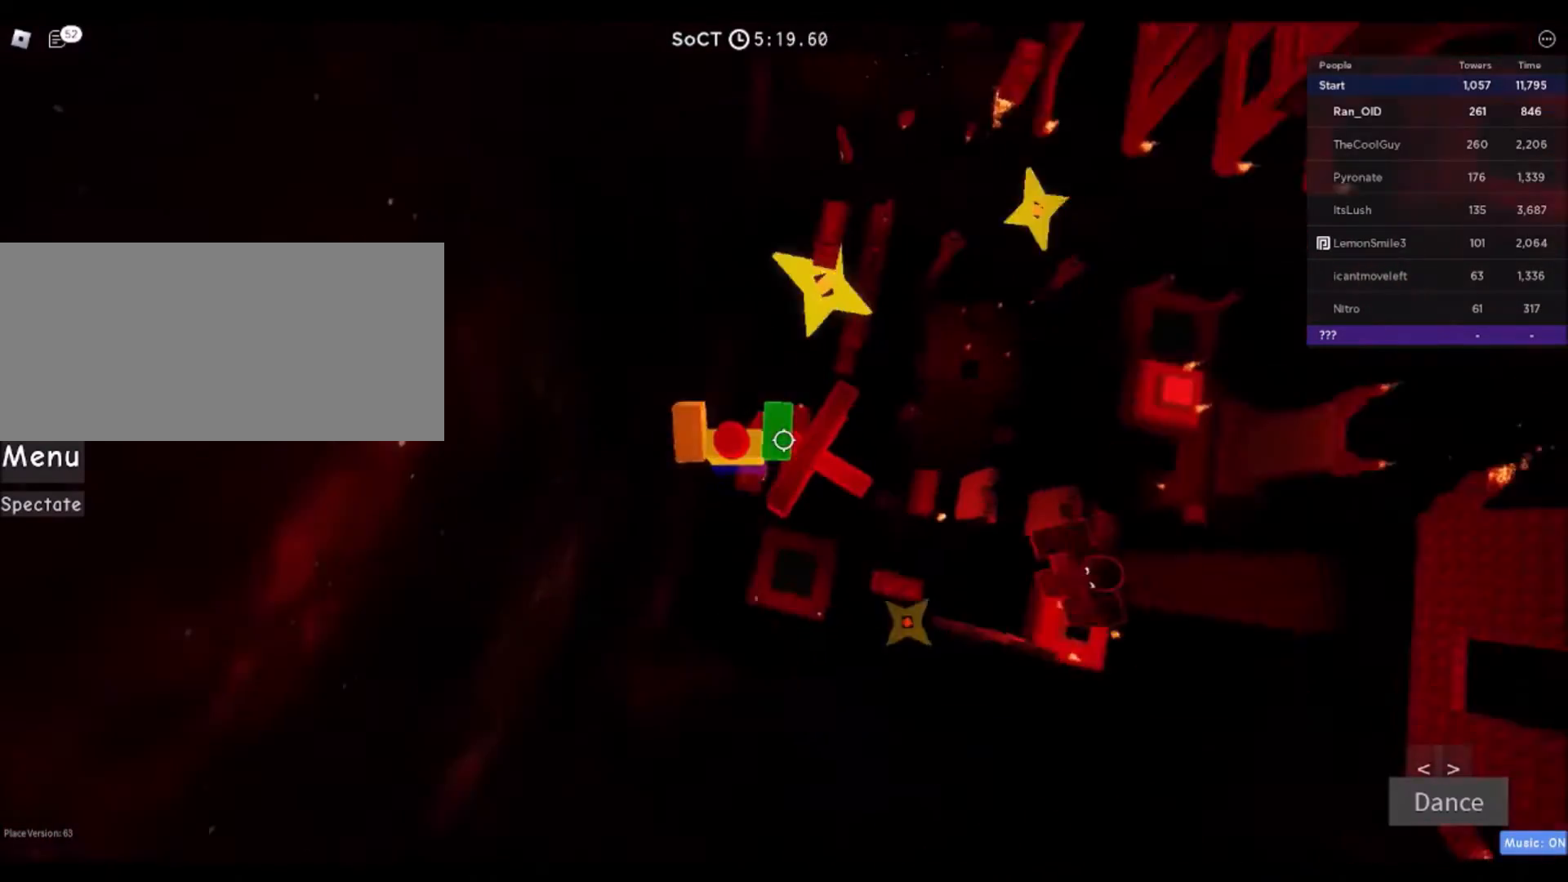
{"keys": ["w"], "mouse": [], "events": [[134, "space", "down"], [334, "space", "up"]]}
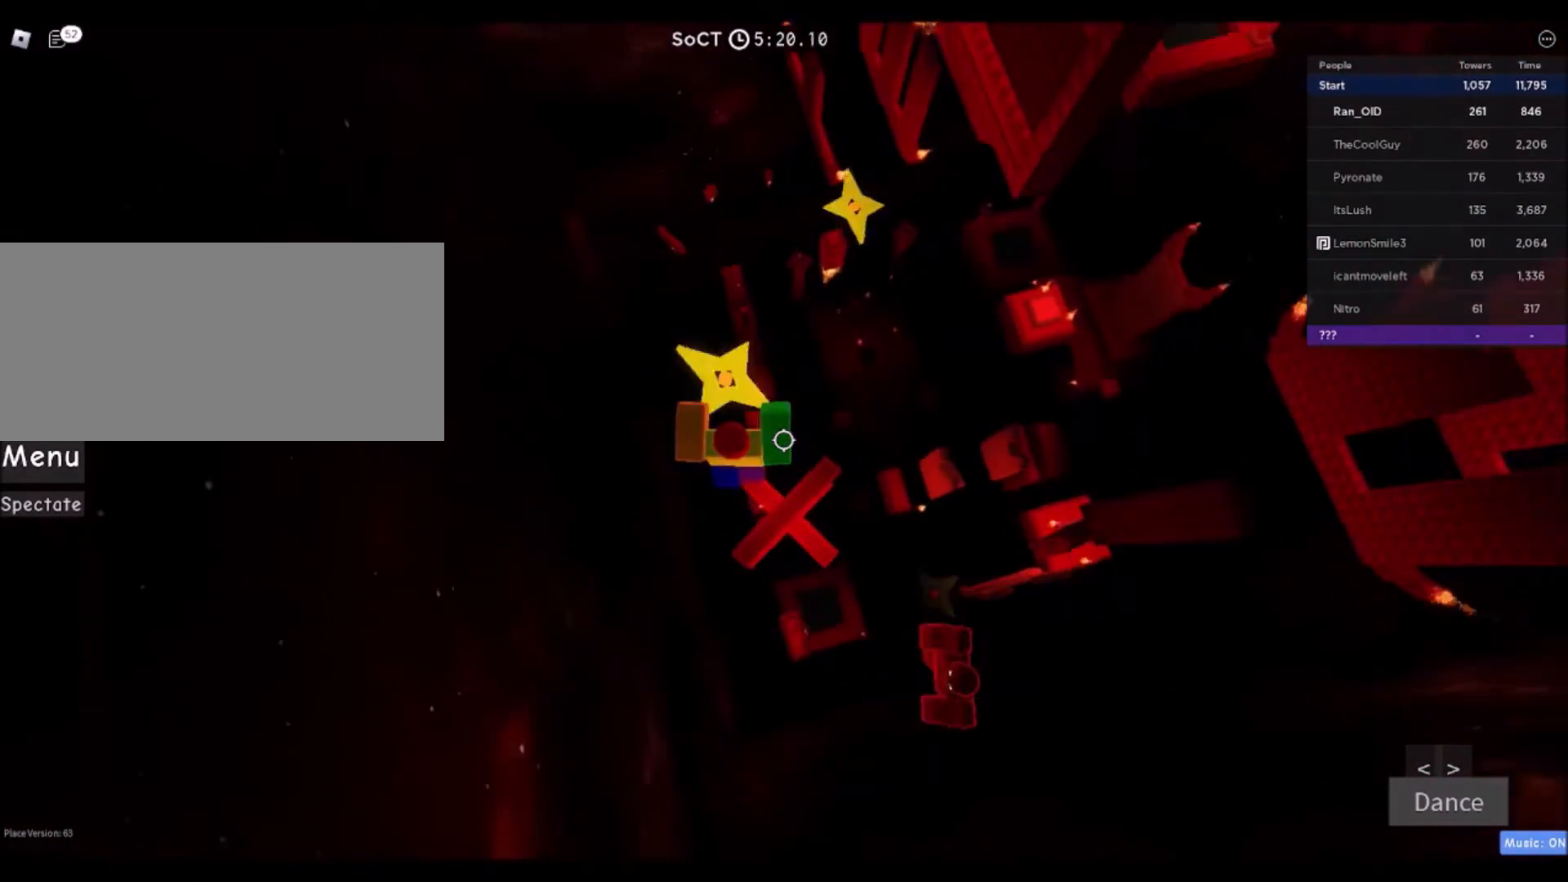
{"keys": ["w"], "mouse": [], "events": [[233, "space", "down"], [400, "space", "up"]]}
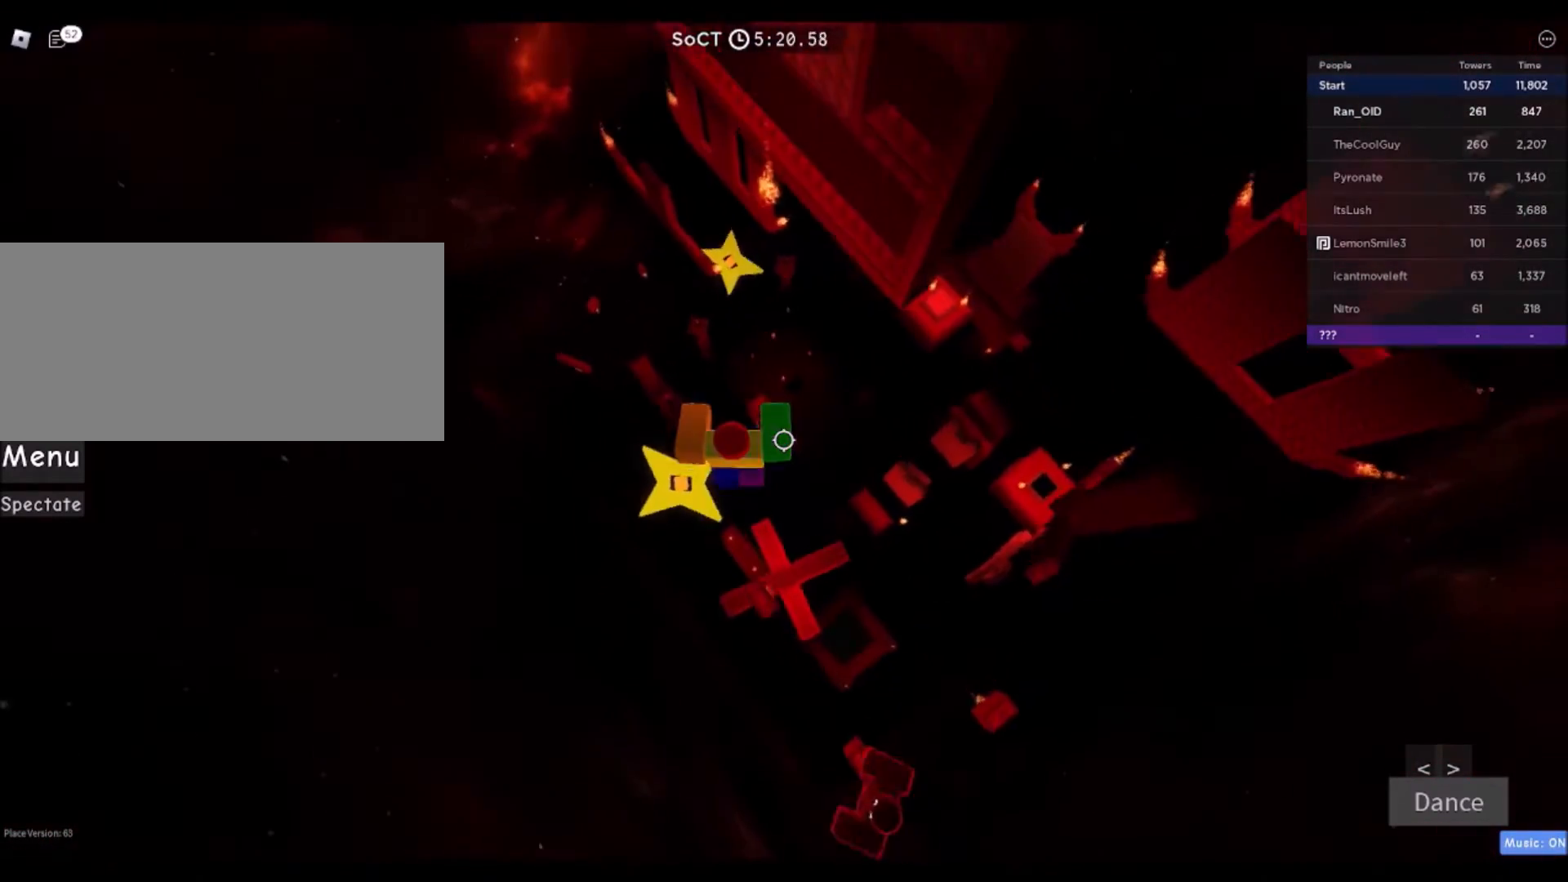
{"keys": ["w"], "mouse": [], "events": [[200, "a", "down"], [334, "space", "down"], [367, "a", "up"], [467, "space", "up"]]}
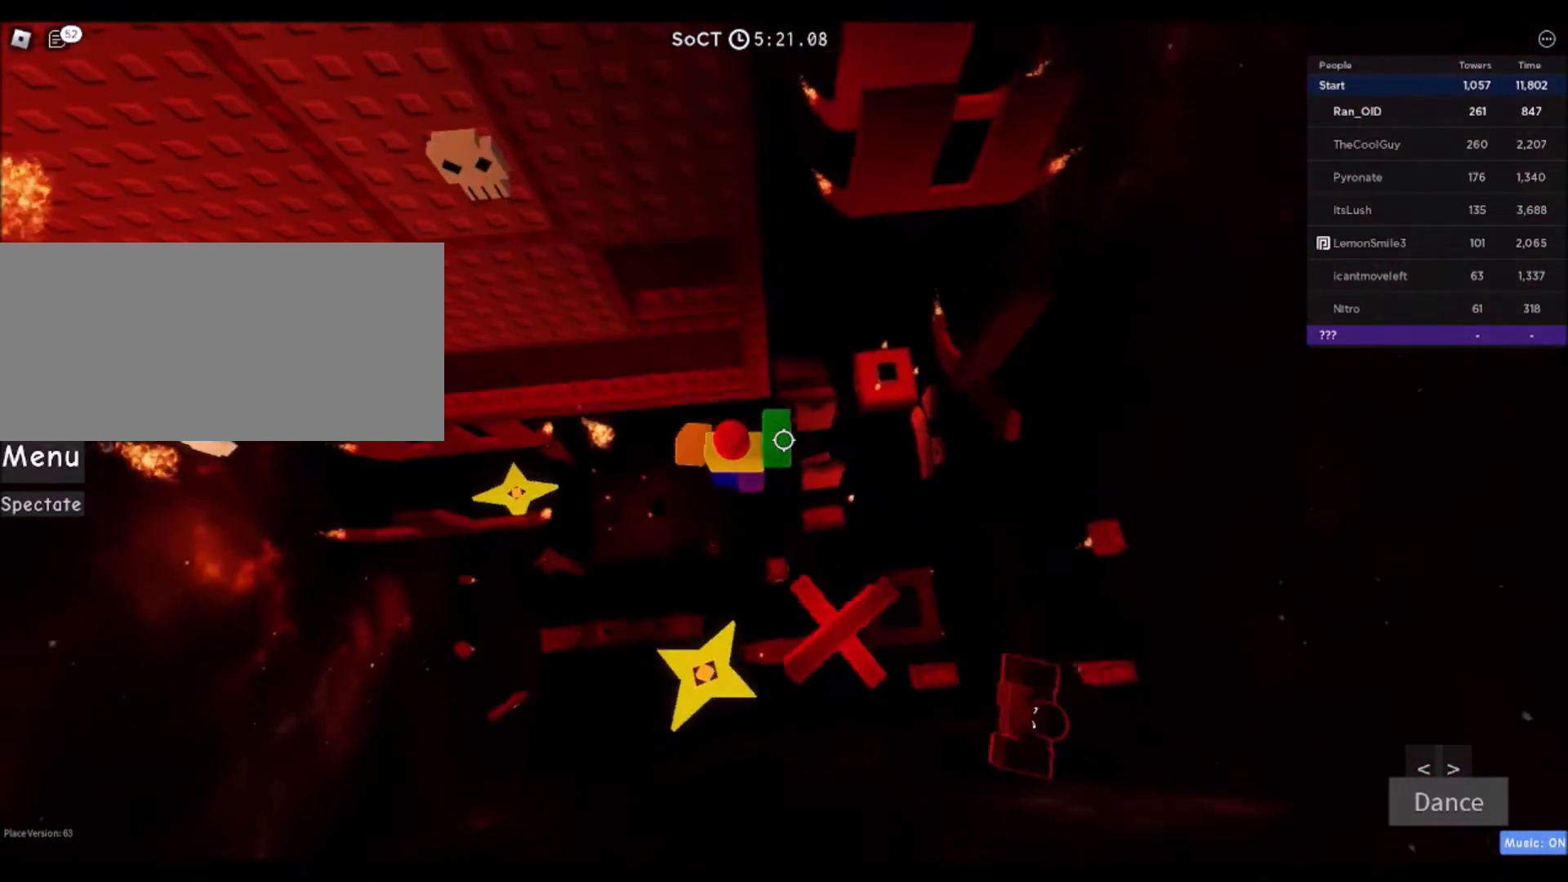
{"keys": ["a", "w"], "mouse": [], "events": [[333, "a", "down"]]}
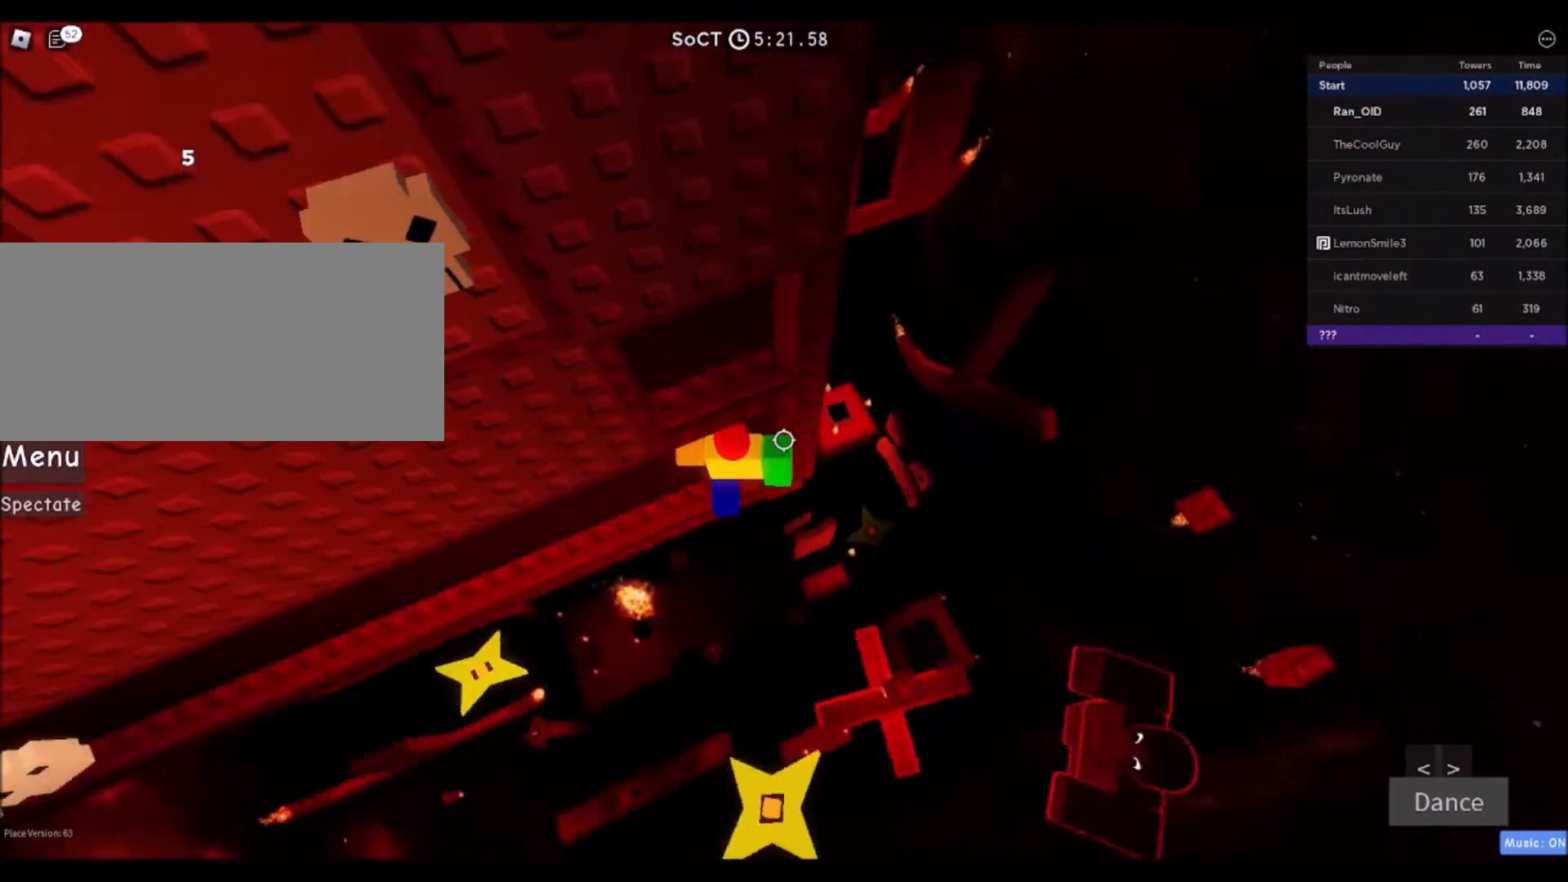
{"keys": ["a"], "mouse": [], "events": [[34, "w", "up"]]}
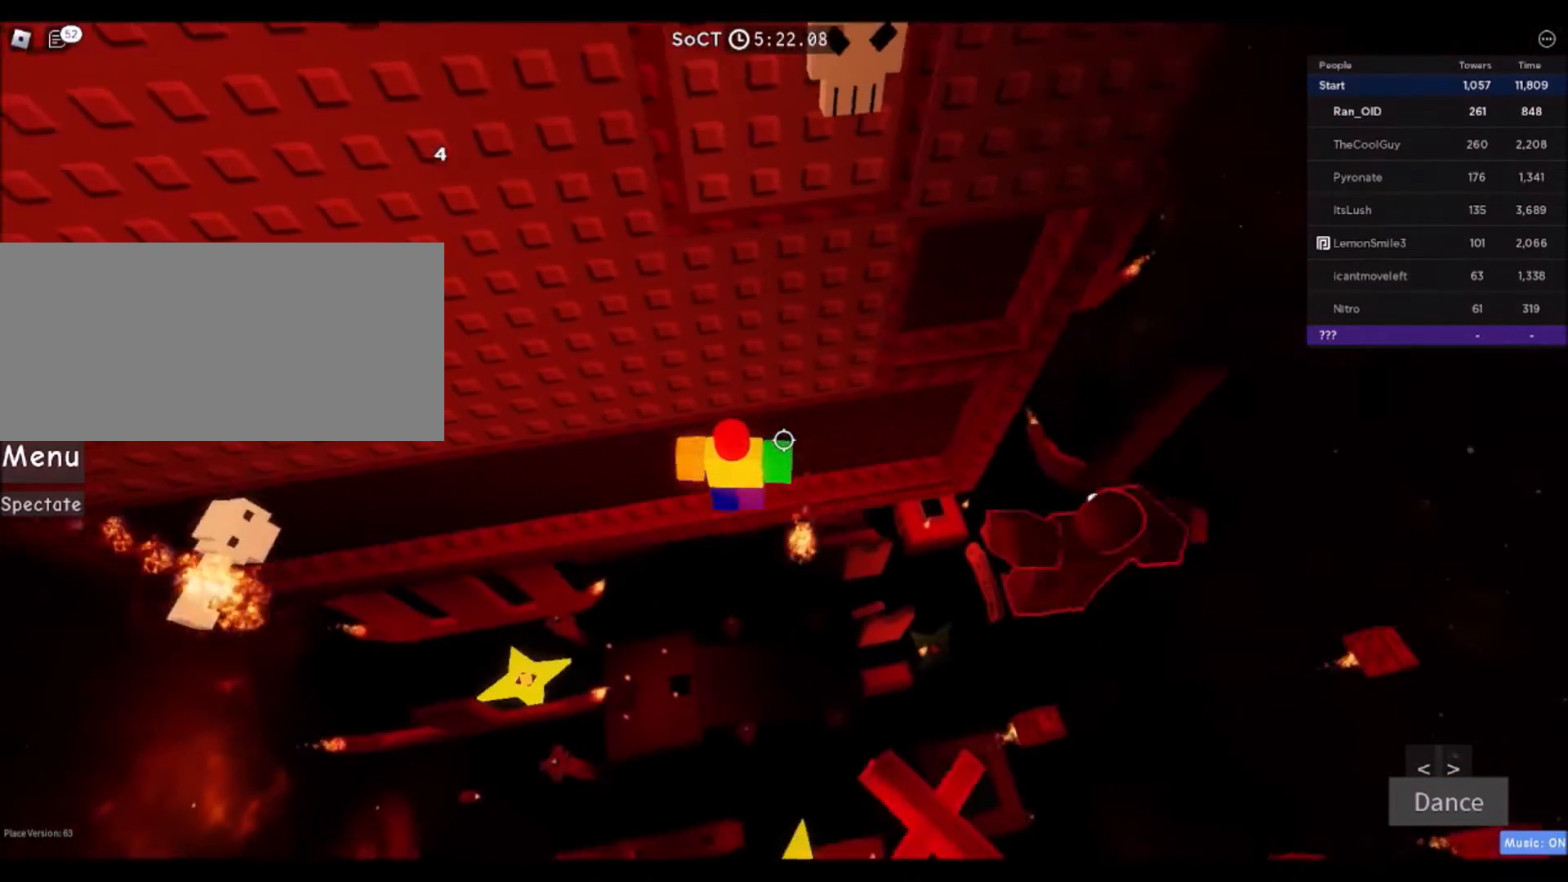
{"keys": ["a"], "mouse": [], "events": []}
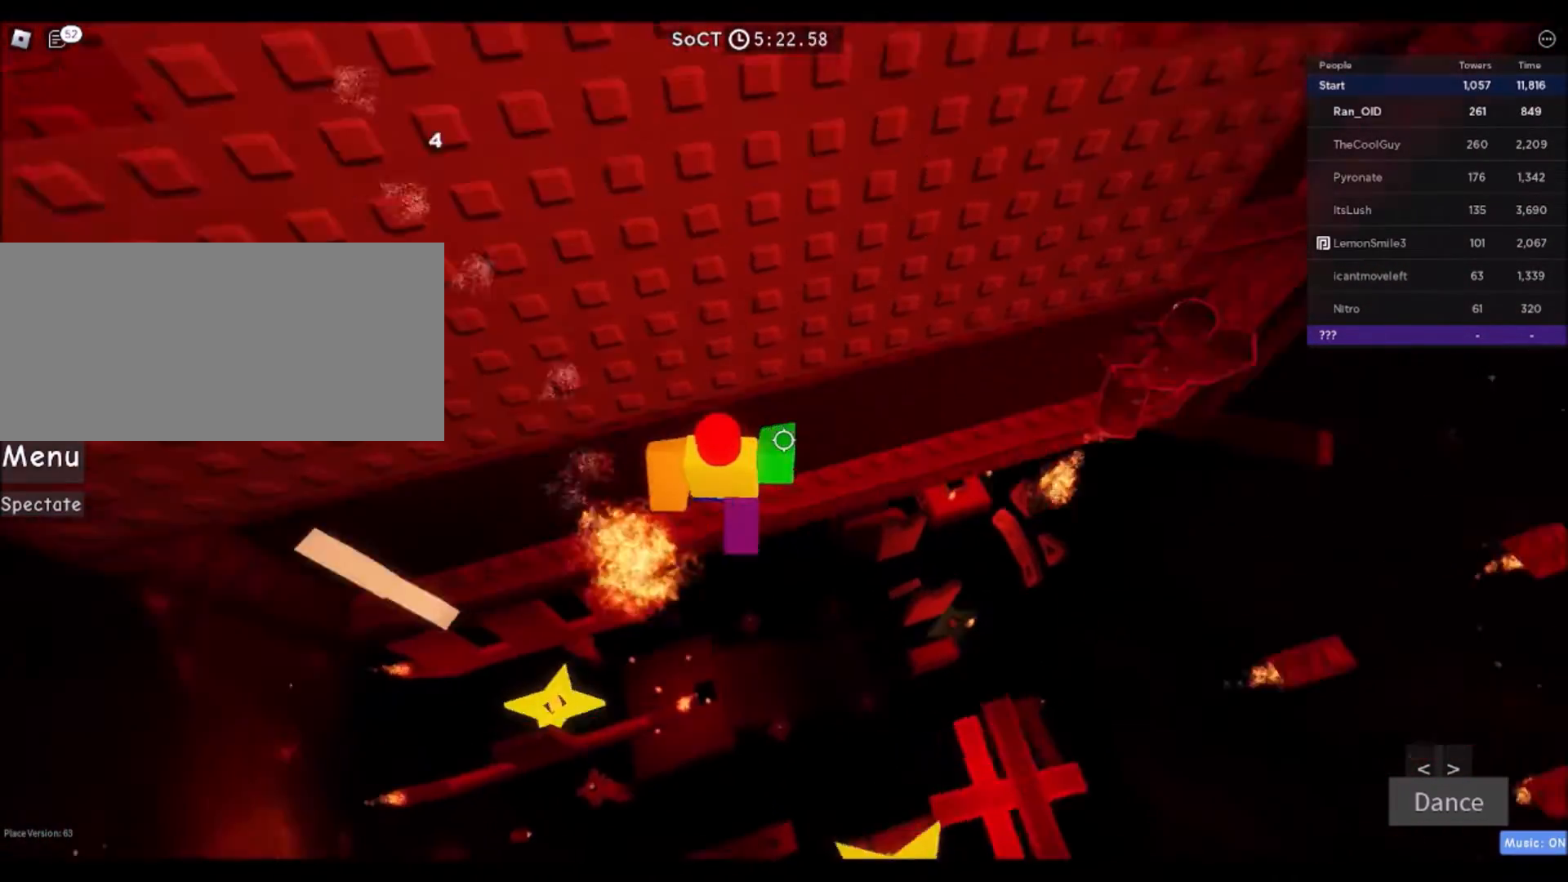
{"keys": ["a"], "mouse": [], "events": []}
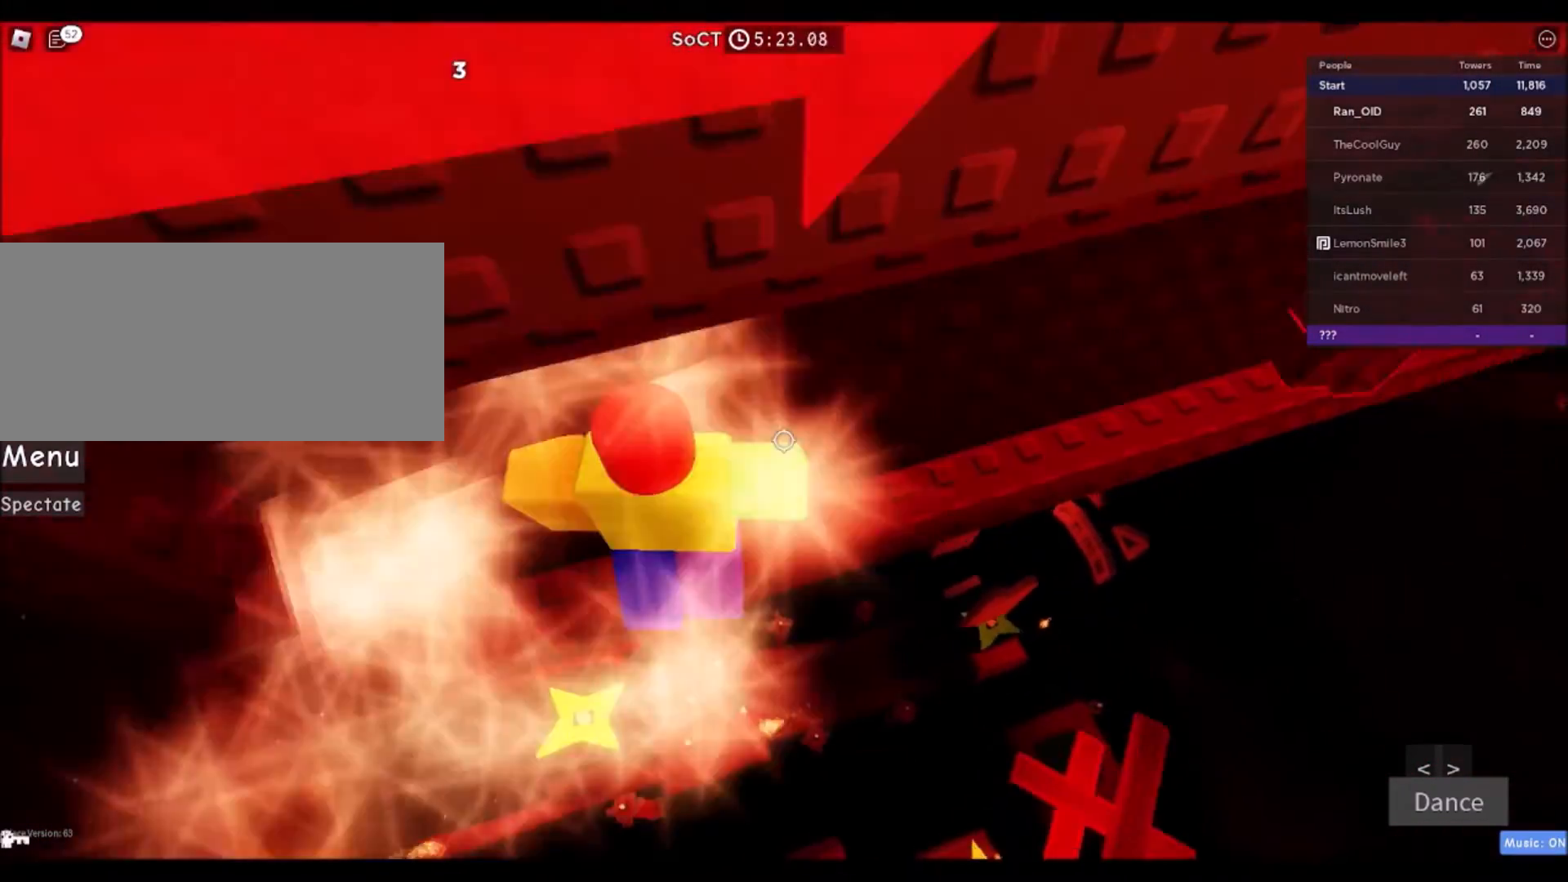
{"keys": ["d", "space"], "mouse": [], "events": [[33, "a", "up"], [33, "d", "down"], [33, "w", "down"], [133, "d", "up"], [133, "w", "up"], [300, "d", "down"], [433, "space", "down"]]}
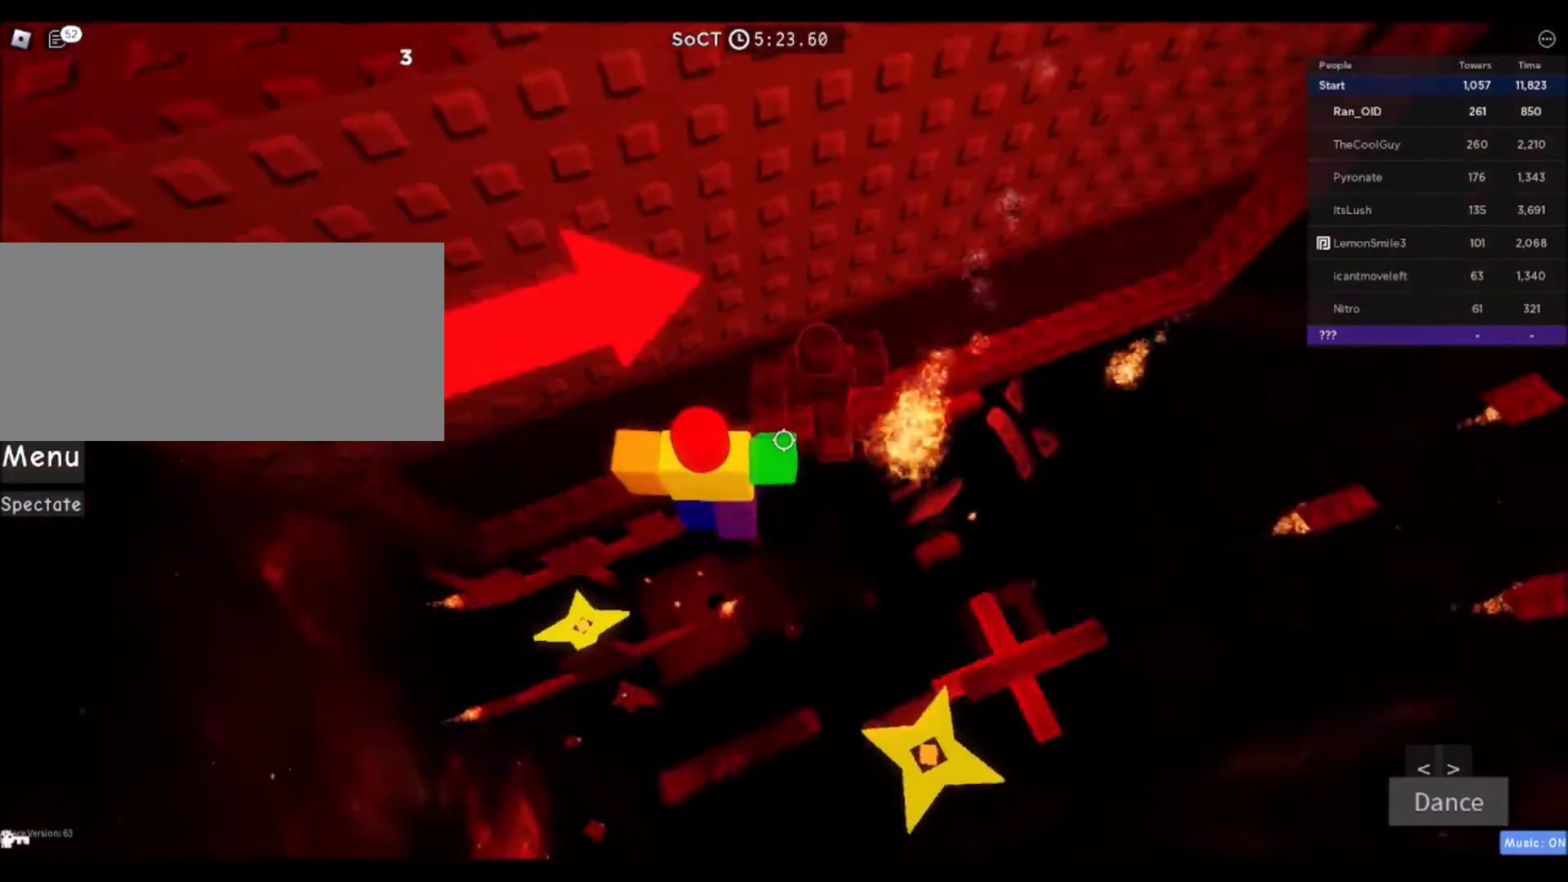
{"keys": ["d", "w"], "mouse": [], "events": [[134, "space", "up"], [267, "w", "down"]]}
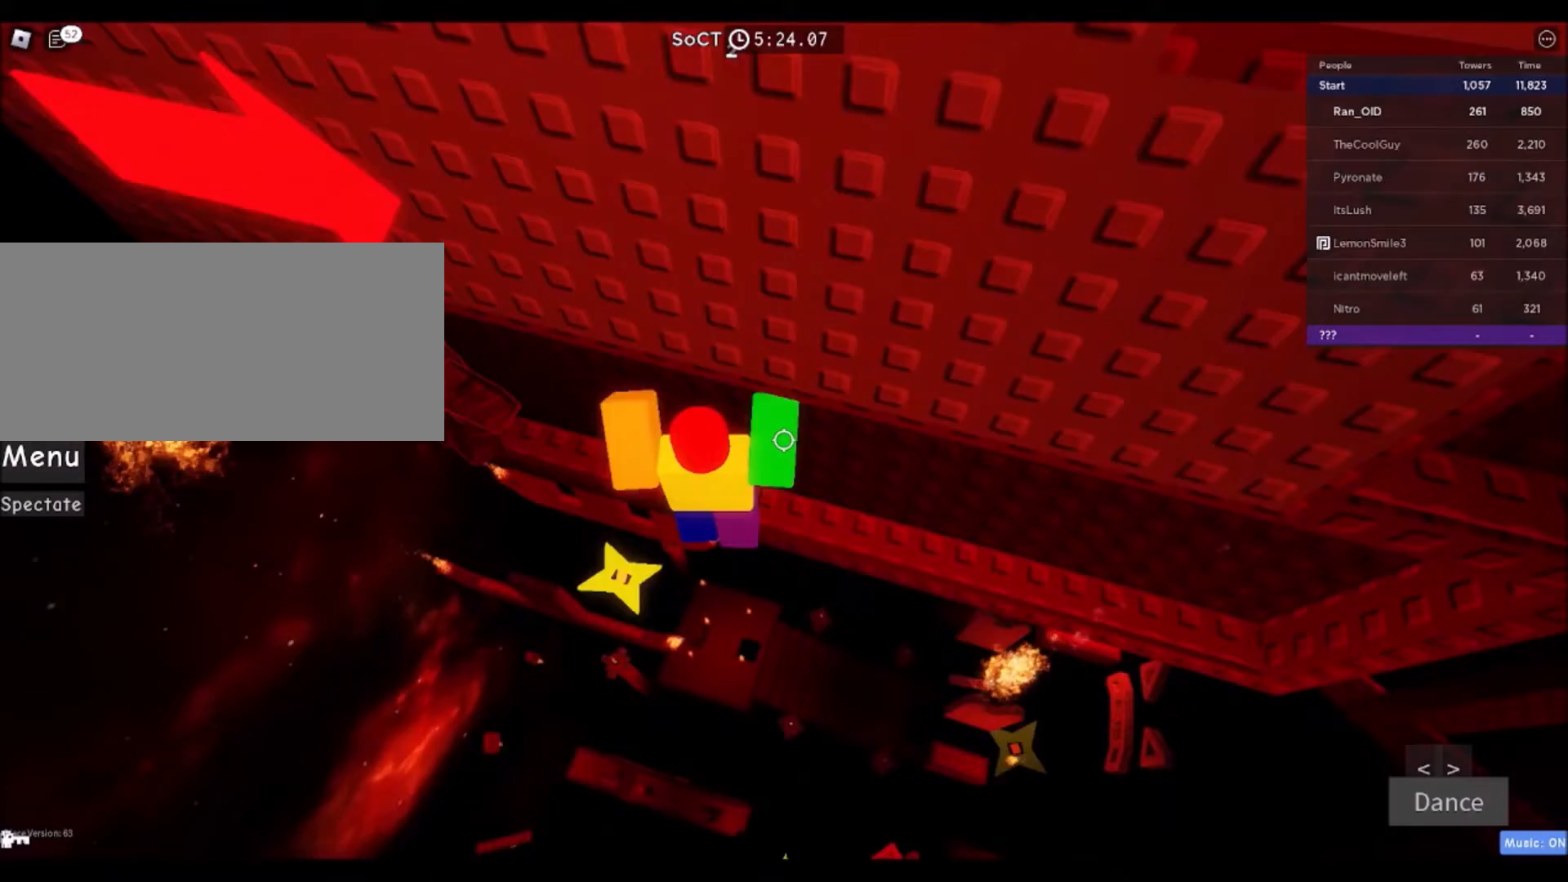
{"keys": ["d", "w"], "mouse": [], "events": []}
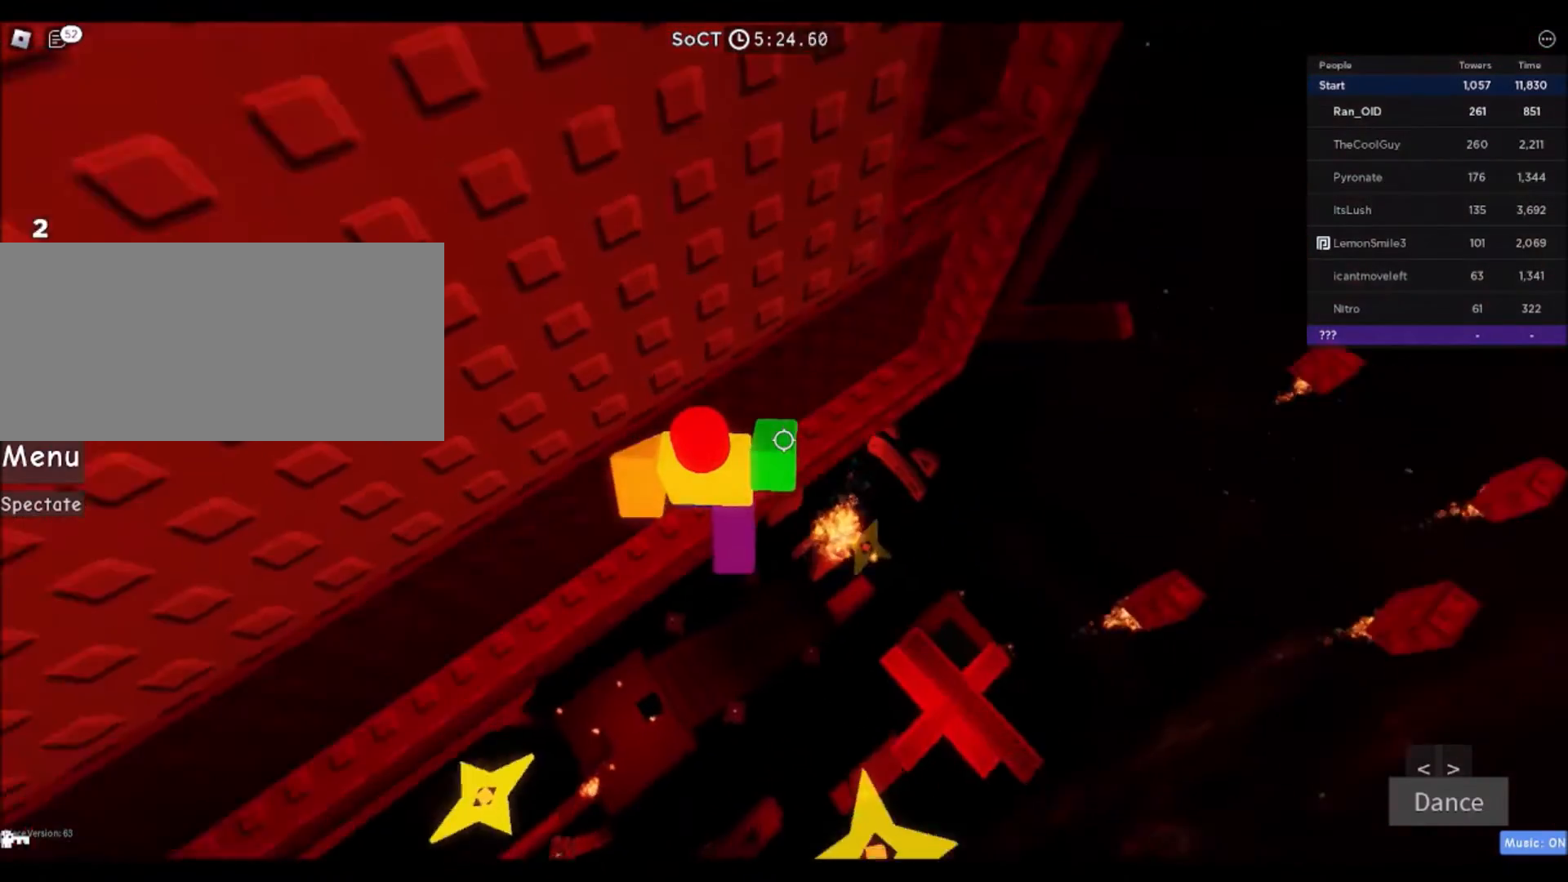
{"keys": ["d", "space", "w"], "mouse": [], "events": [[67, "d", "up"], [100, "w", "up"], [200, "d", "down"], [334, "space", "down"], [467, "w", "down"]]}
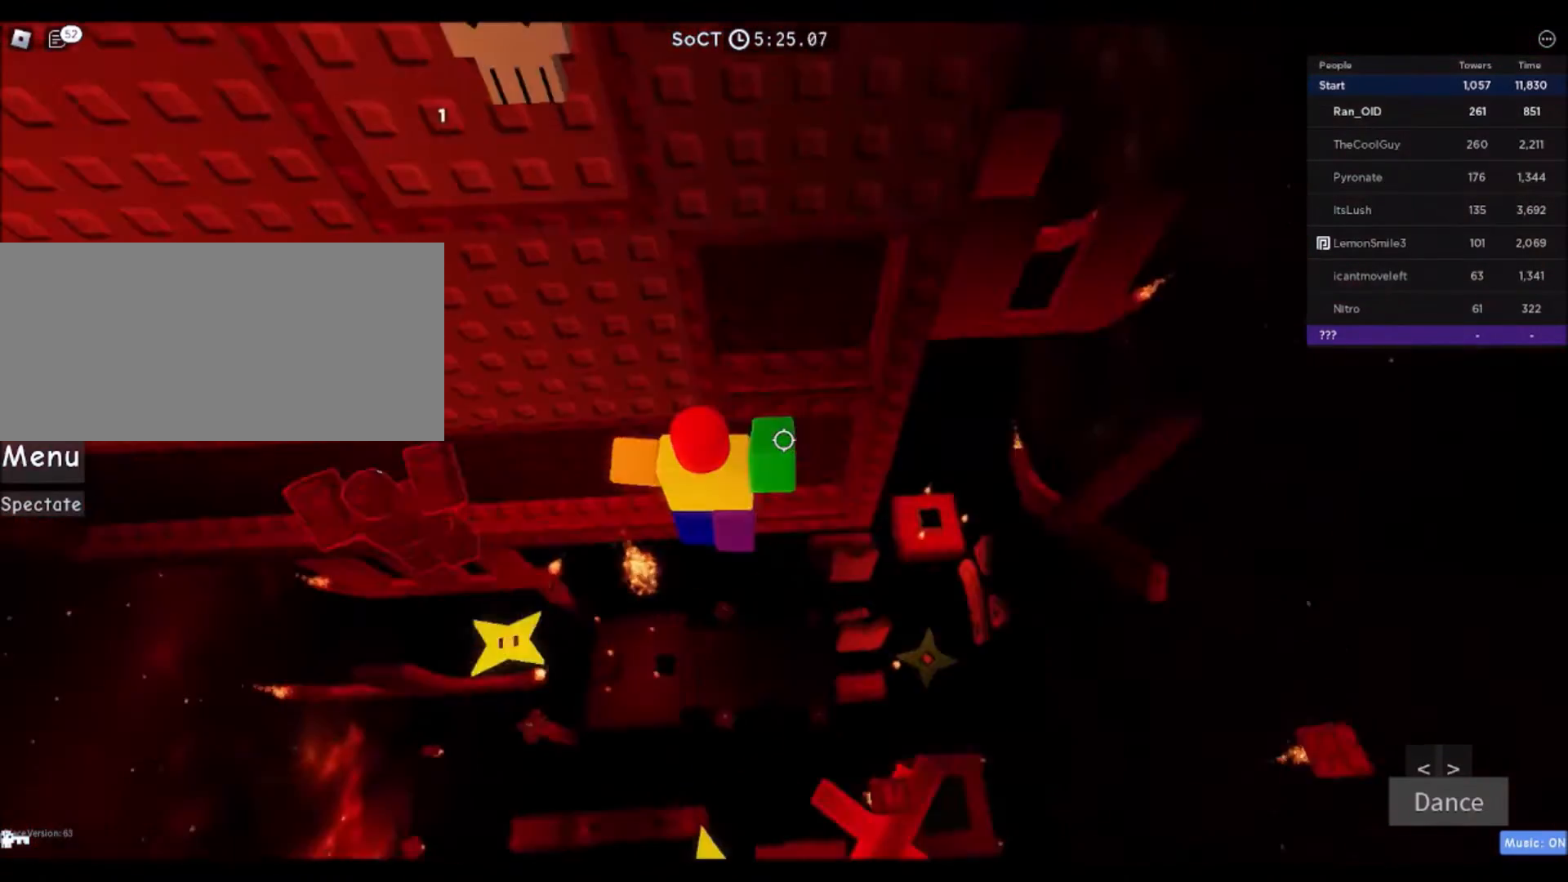
{"keys": ["a", "space"], "mouse": [], "events": [[33, "space", "up"], [300, "d", "up"], [300, "w", "up"], [400, "a", "down"], [500, "space", "down"]]}
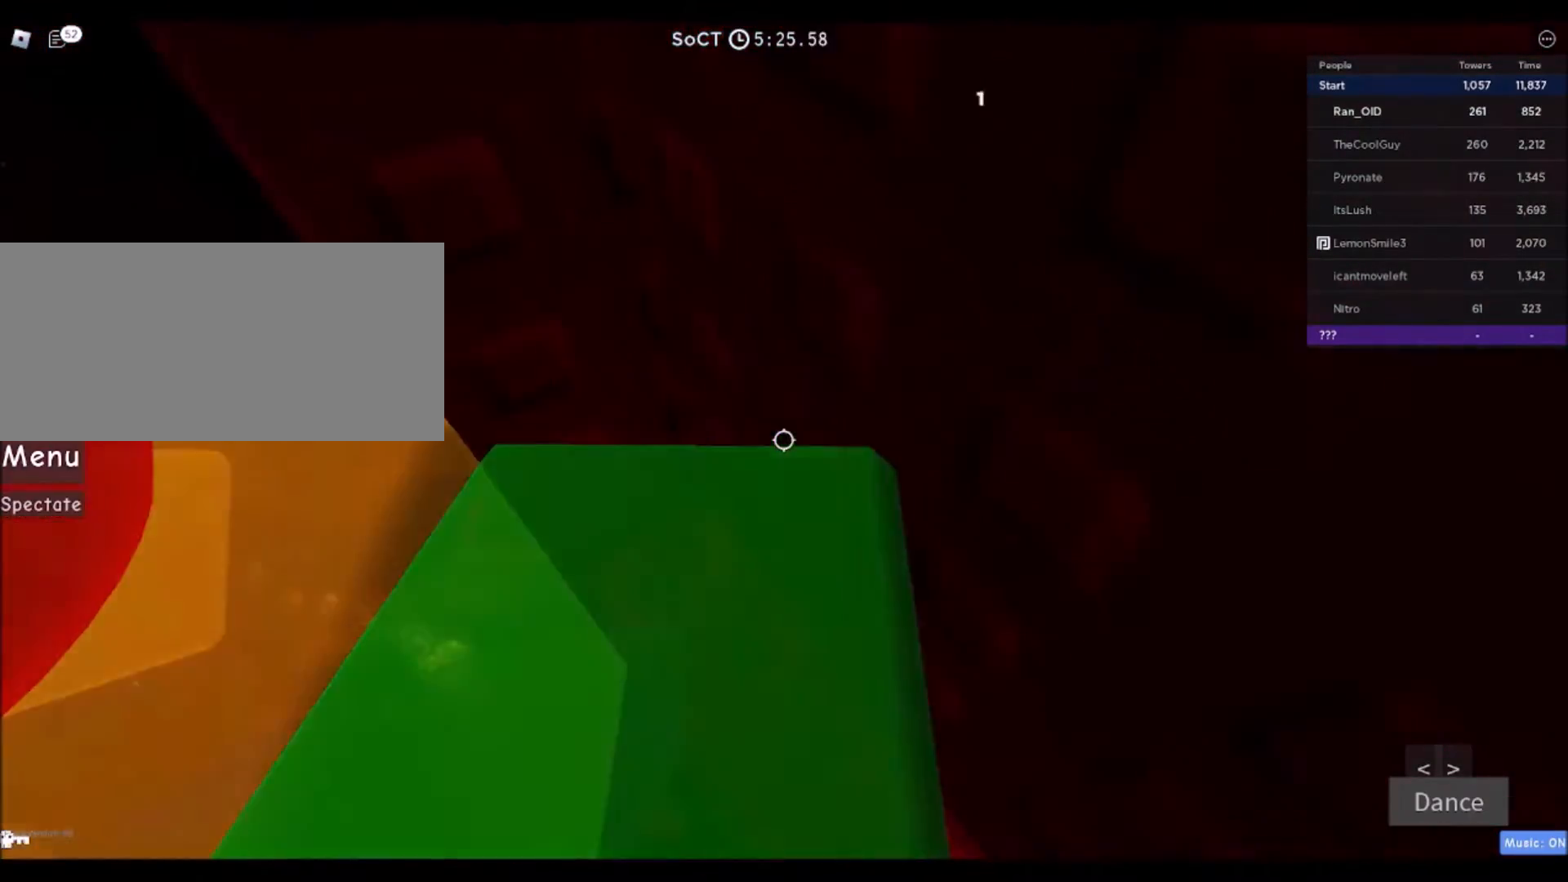
{"keys": ["d", "w"], "mouse": [], "events": [[67, "w", "down"], [167, "space", "up"], [234, "a", "up"], [334, "d", "down"]]}
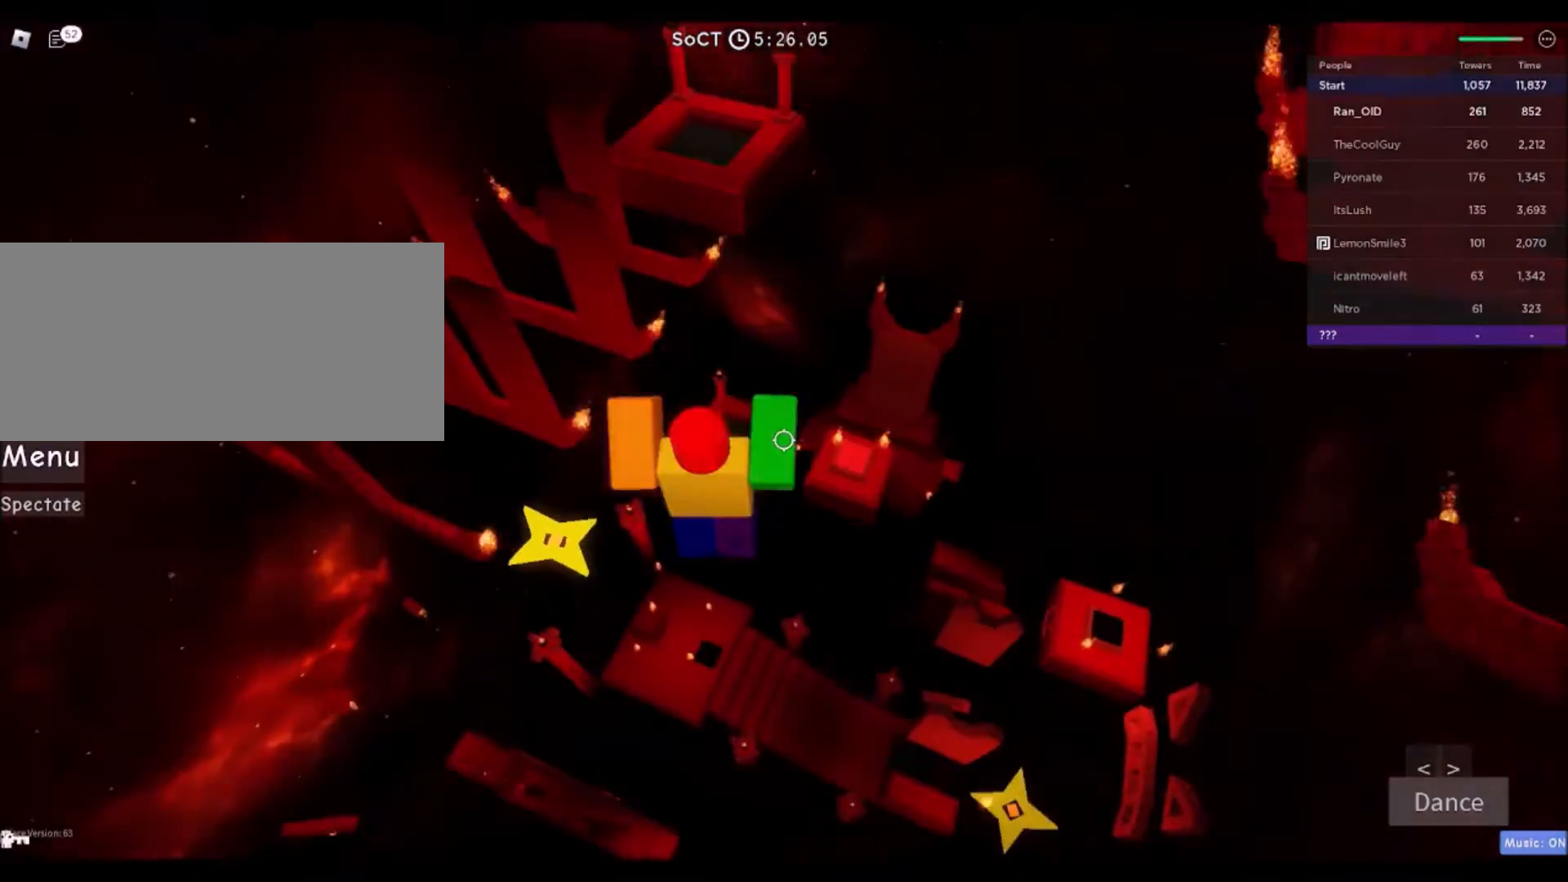
{"keys": ["d", "w"], "mouse": [], "events": [[33, "d", "up"], [167, "w", "up"], [367, "d", "down"], [433, "w", "down"]]}
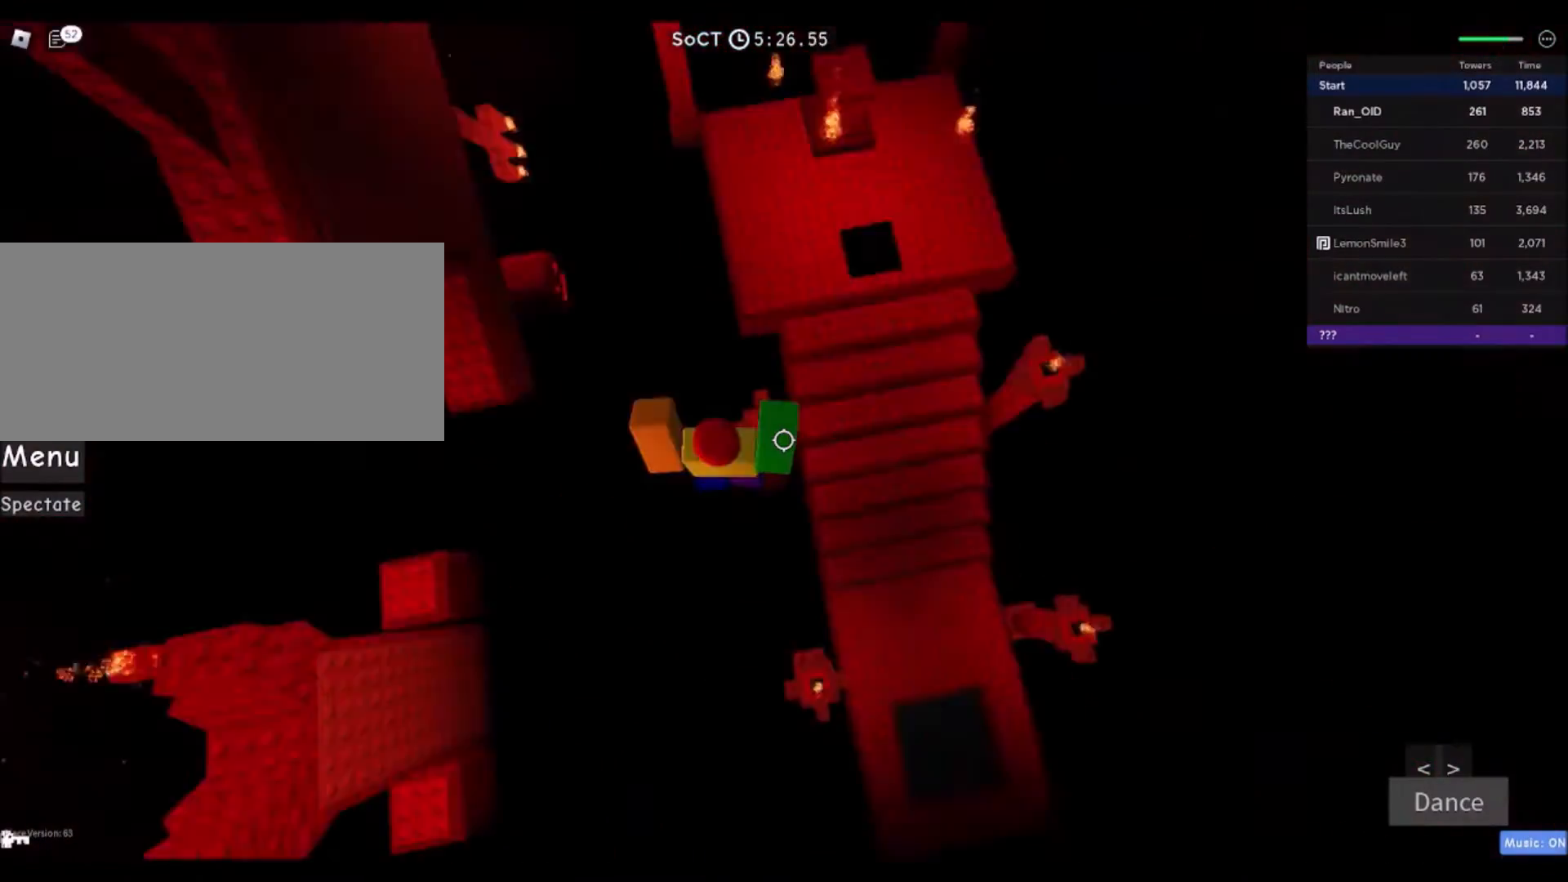
{"keys": [], "mouse": [], "events": [[234, "w", "up"], [401, "d", "up"]]}
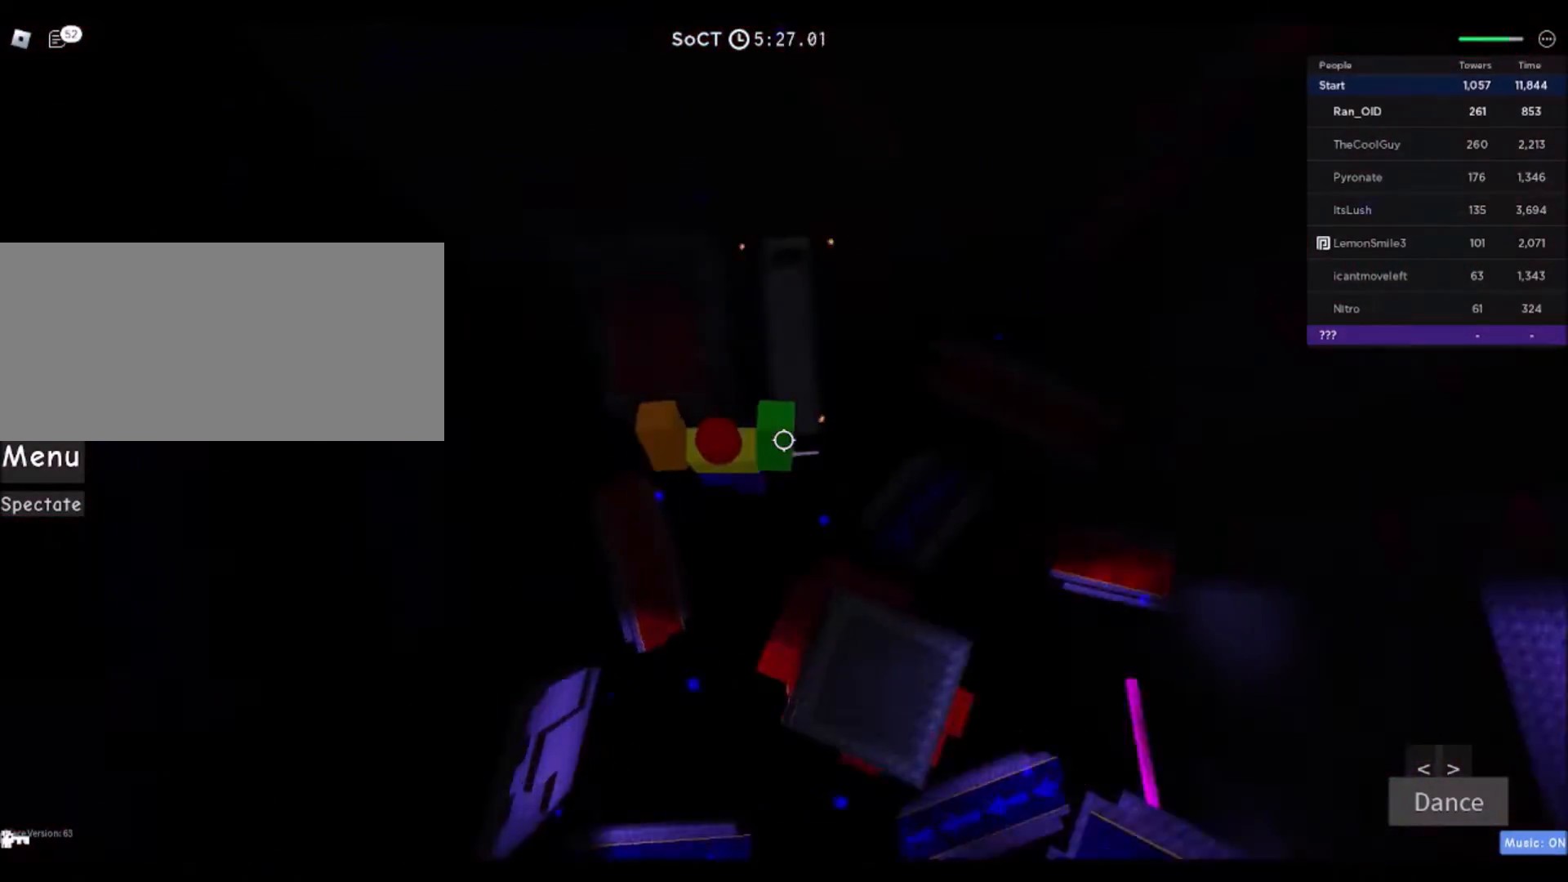
{"keys": [], "mouse": [], "events": []}
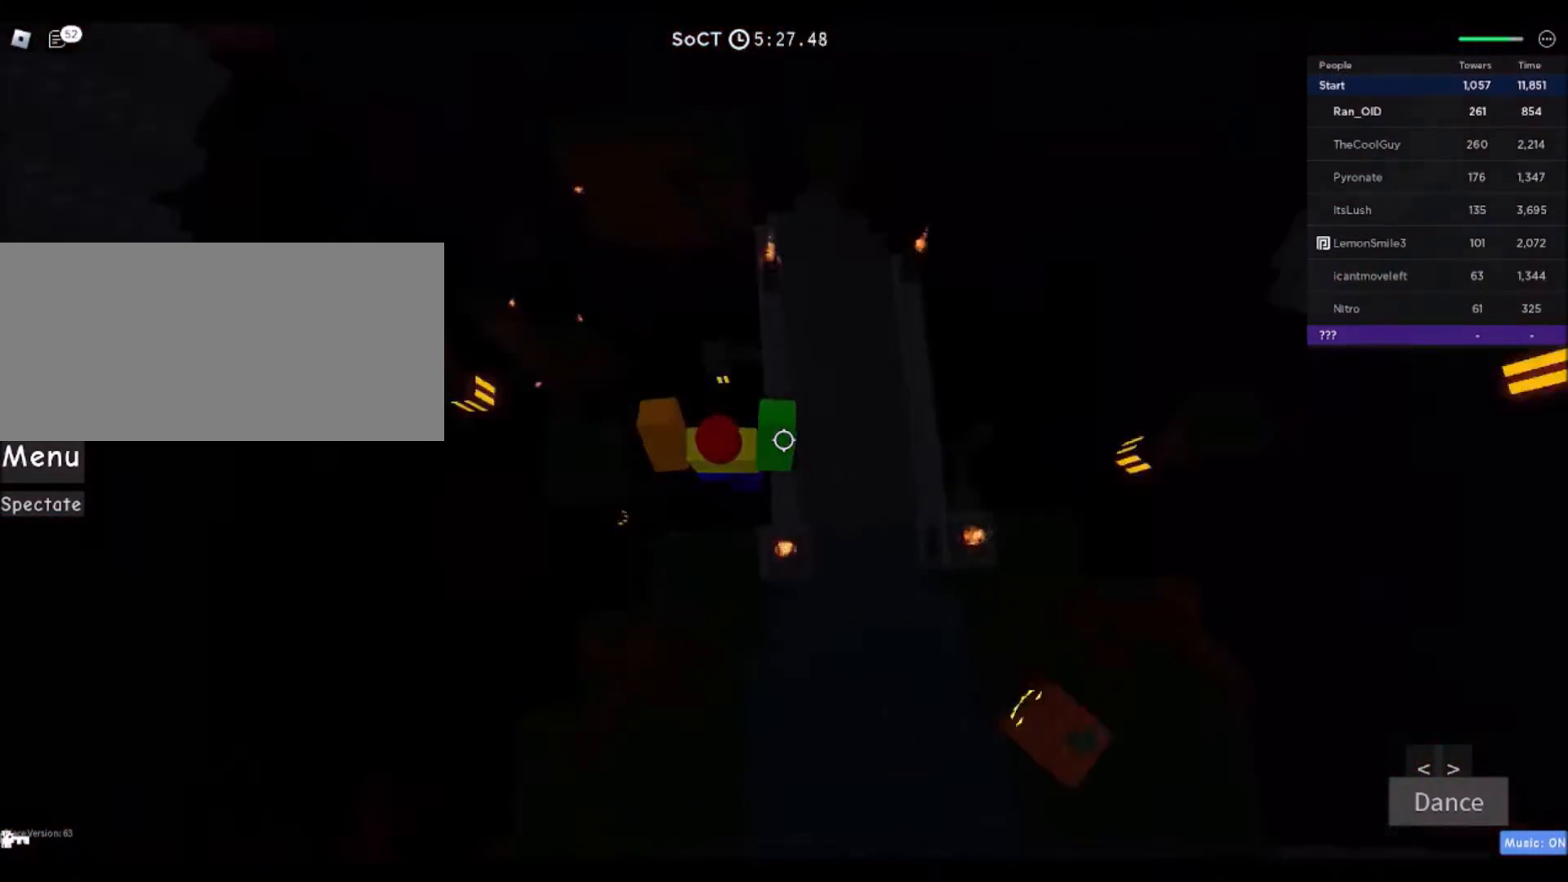
{"keys": ["w"], "mouse": []}
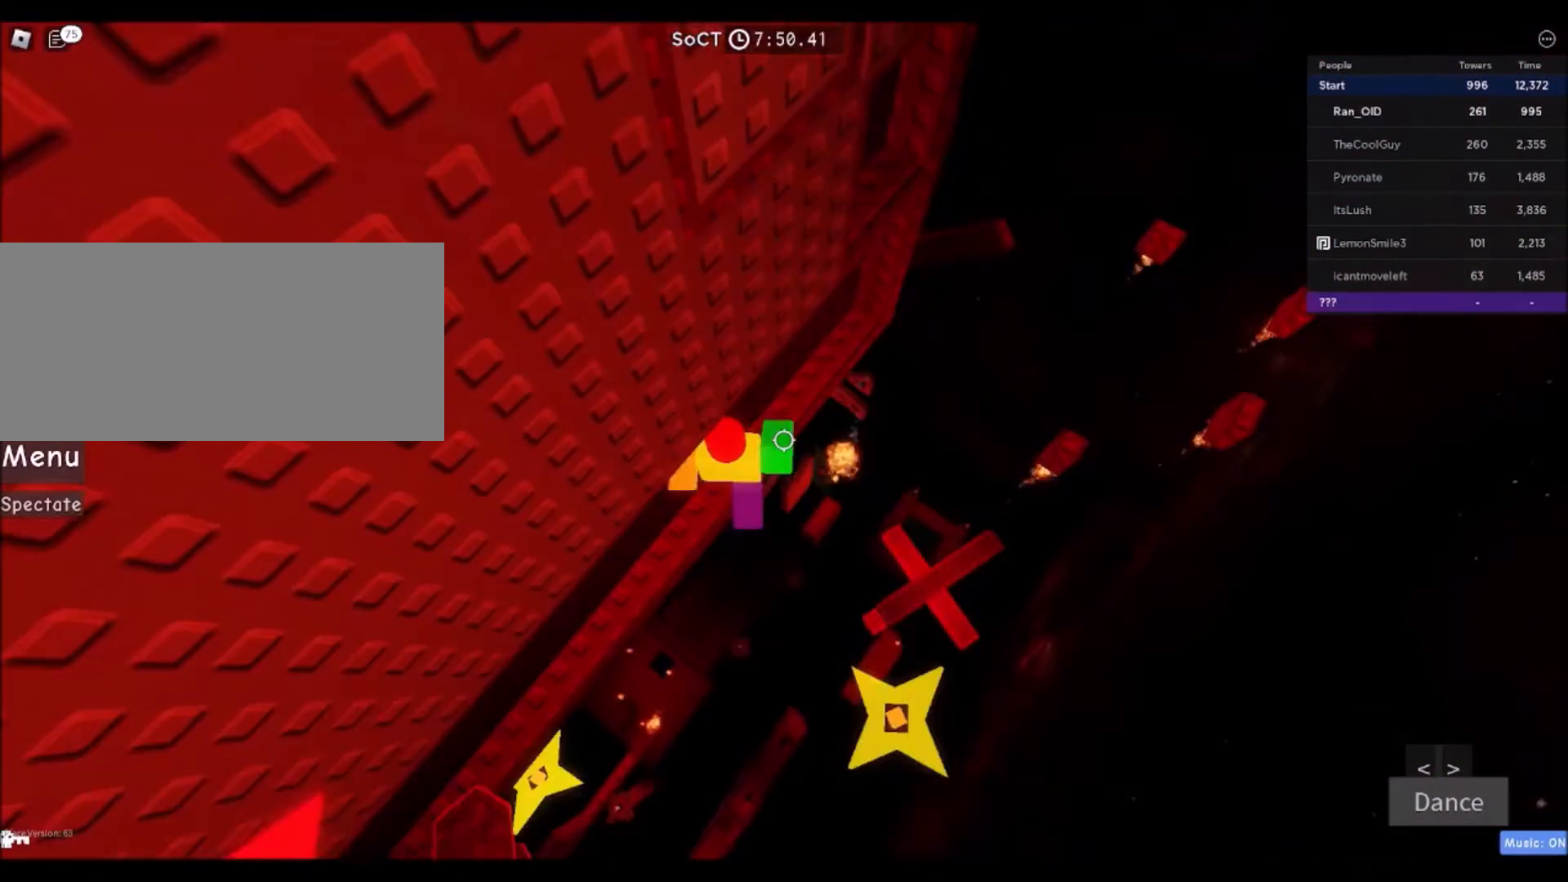
{"keys": ["d", "space"], "mouse": [], "events": [[167, "w", "up"], [201, "d", "down"], [367, "space", "down"]]}
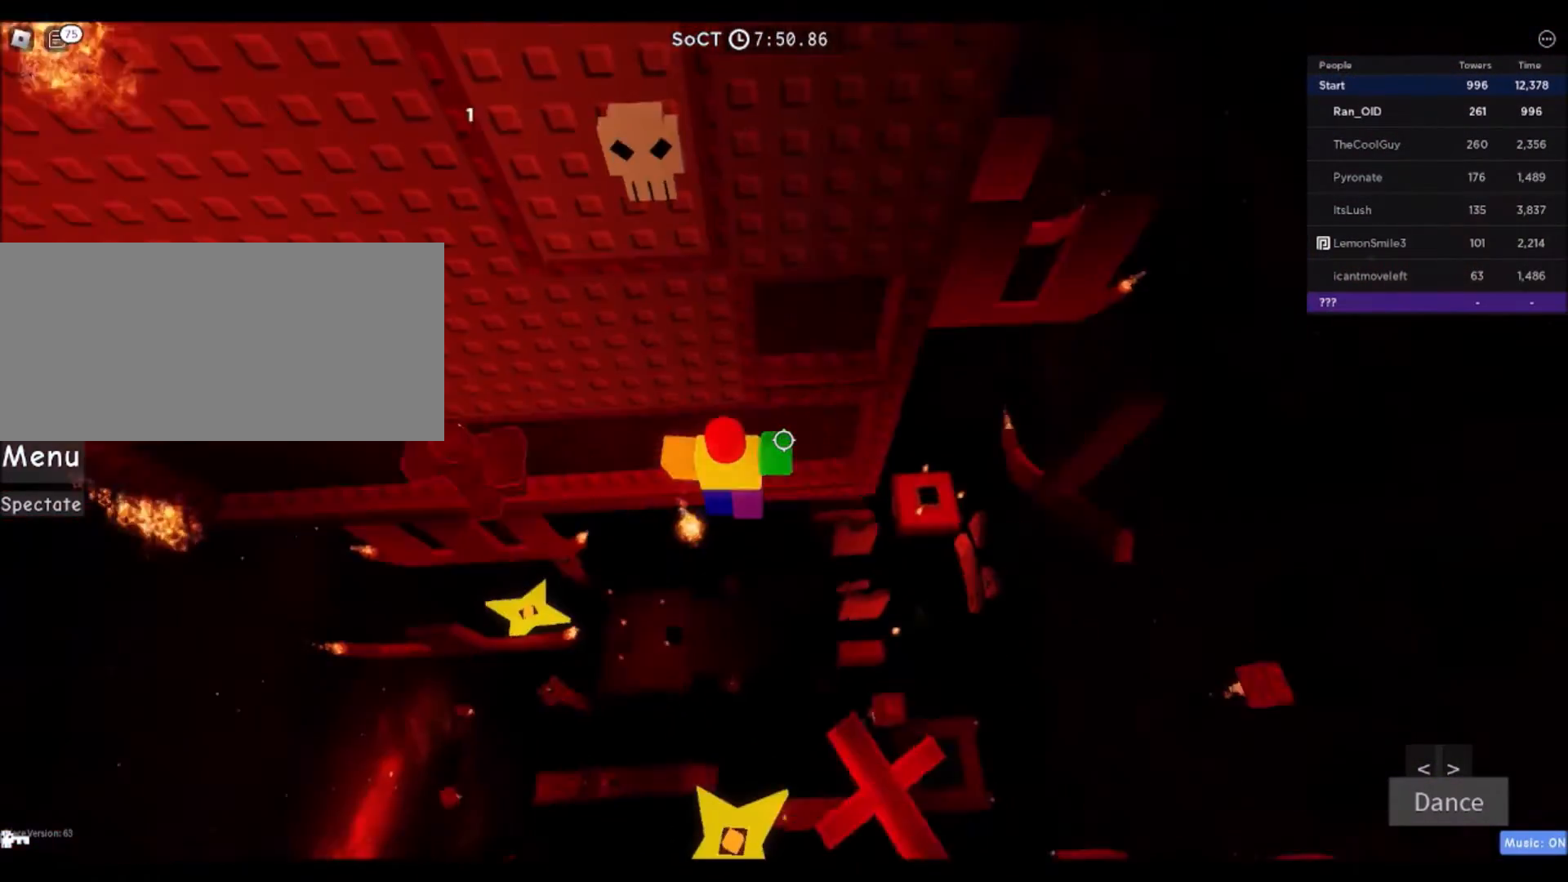
{"keys": ["a"], "mouse": []}
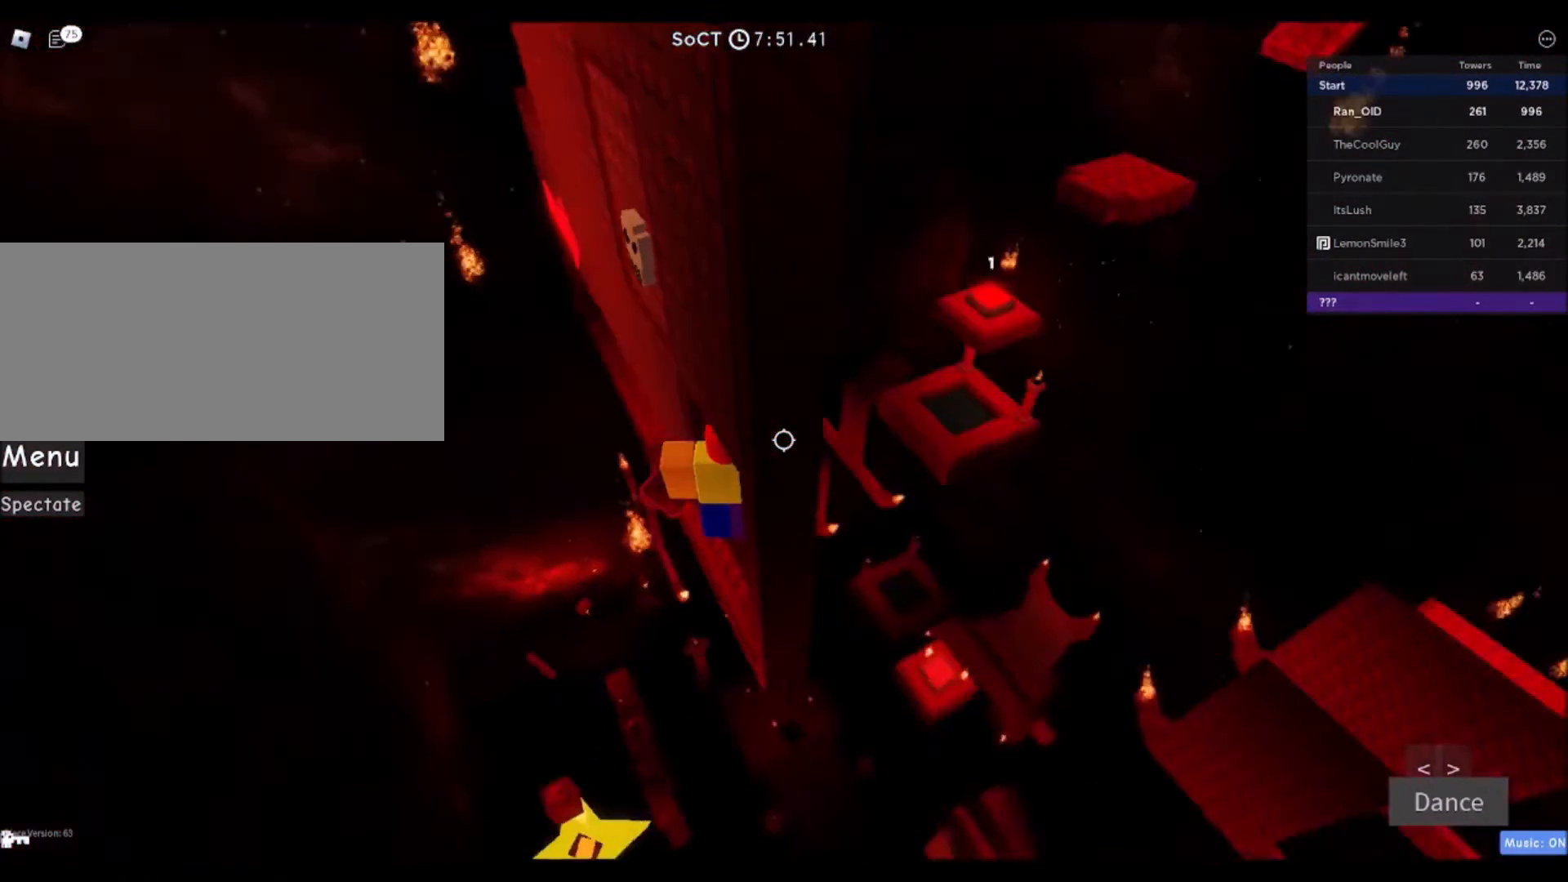
{"keys": ["a", "w"], "mouse": [], "events": [[167, "space", "down"], [234, "w", "down"], [334, "space", "up"]]}
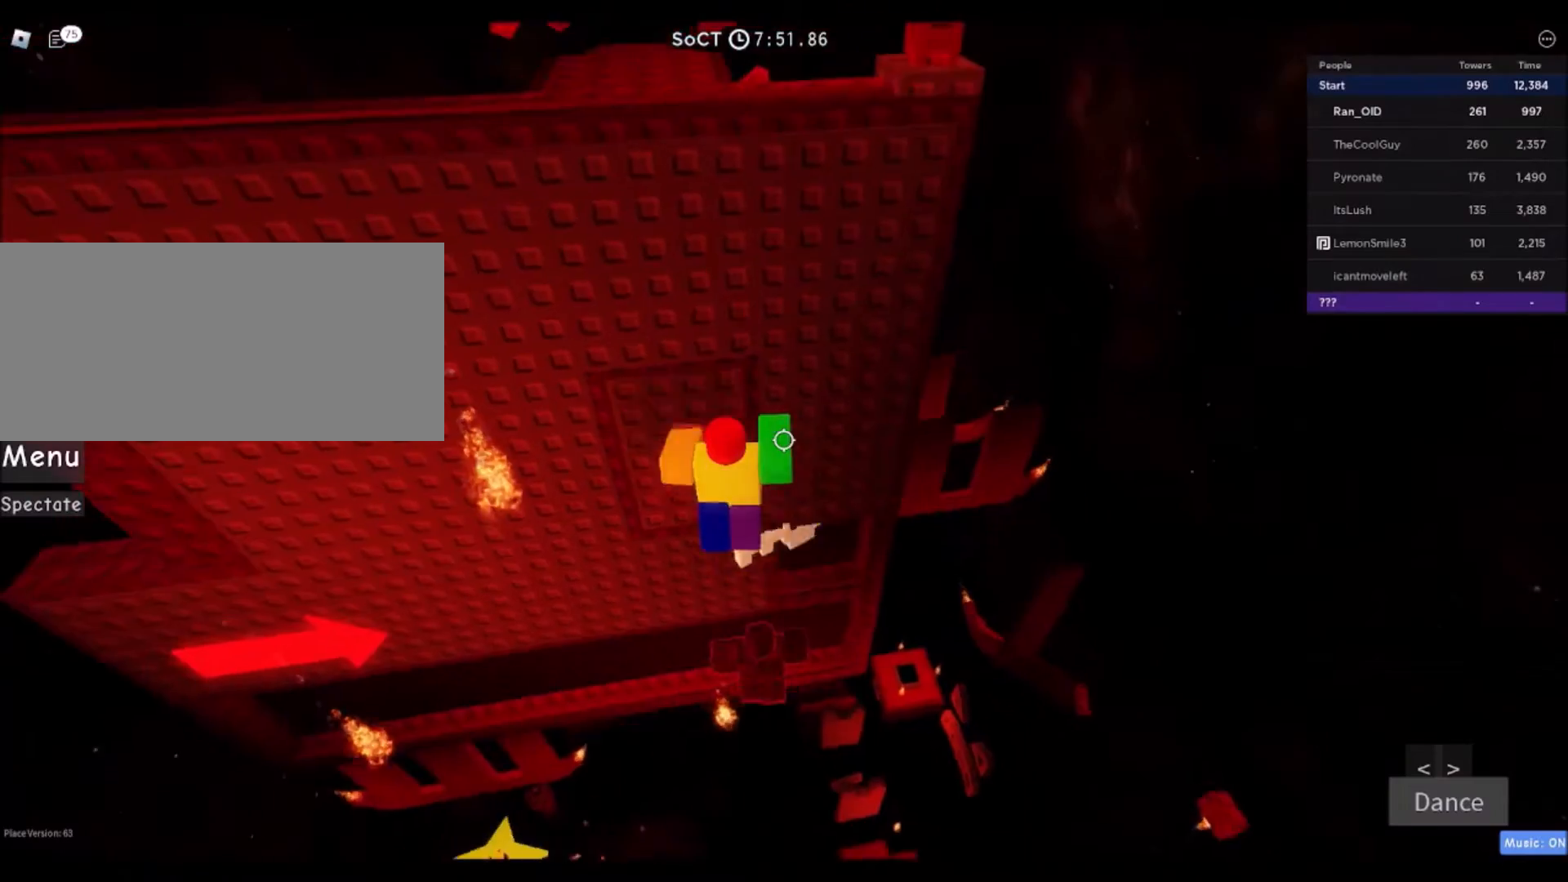
{"keys": [], "mouse": [], "events": [[33, "a", "up"], [200, "d", "down"], [267, "w", "up"], [300, "d", "up"]]}
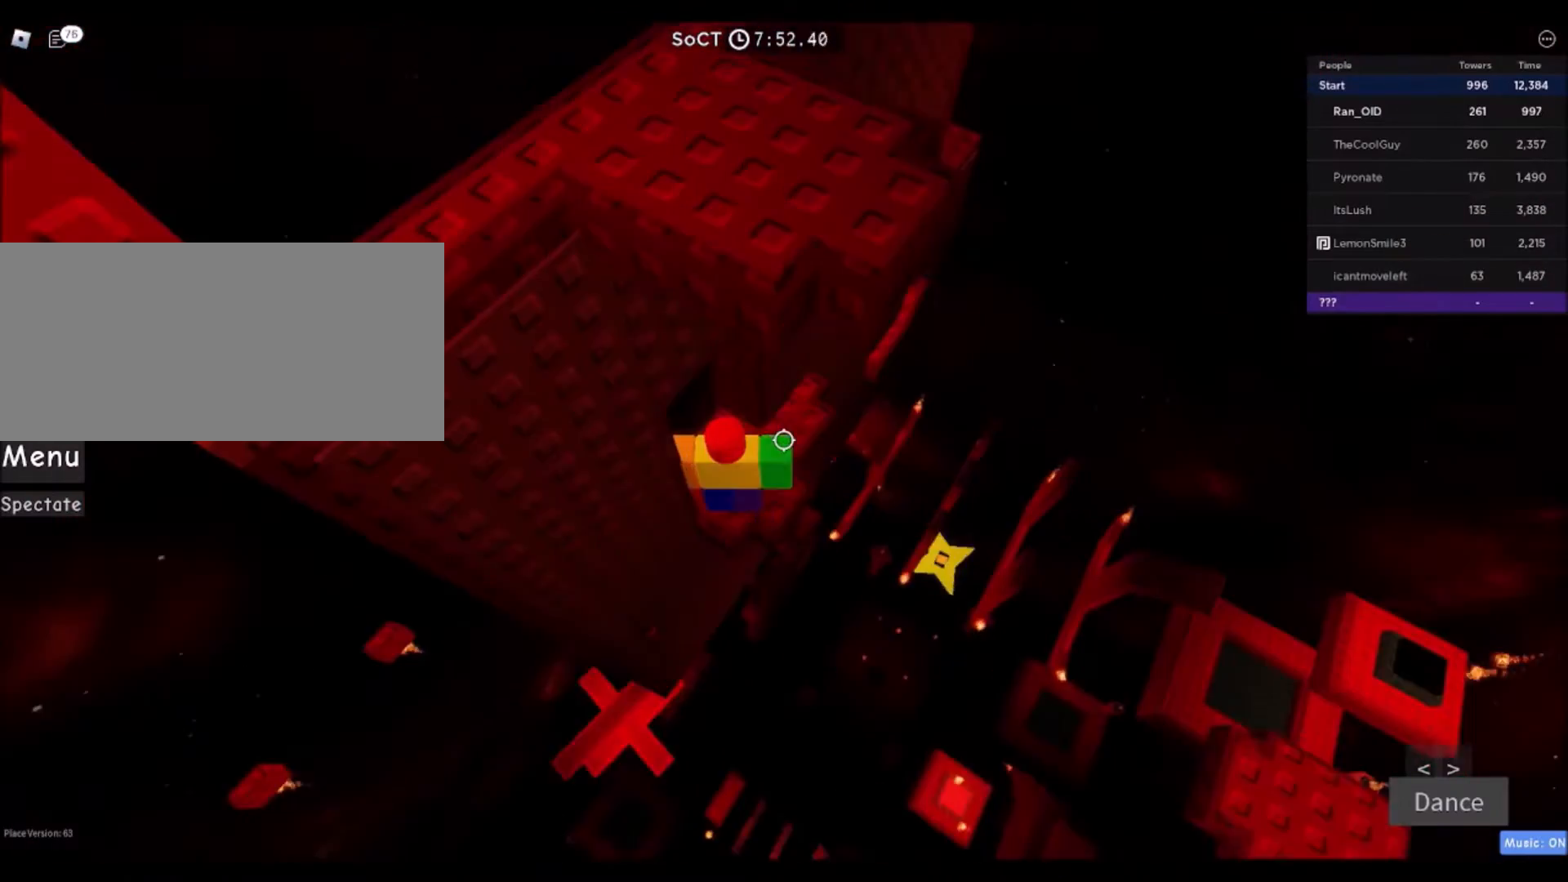
{"keys": ["d", "w"], "mouse": [], "events": [[67, "w", "down"], [234, "w", "up"], [301, "d", "down"], [501, "w", "down"]]}
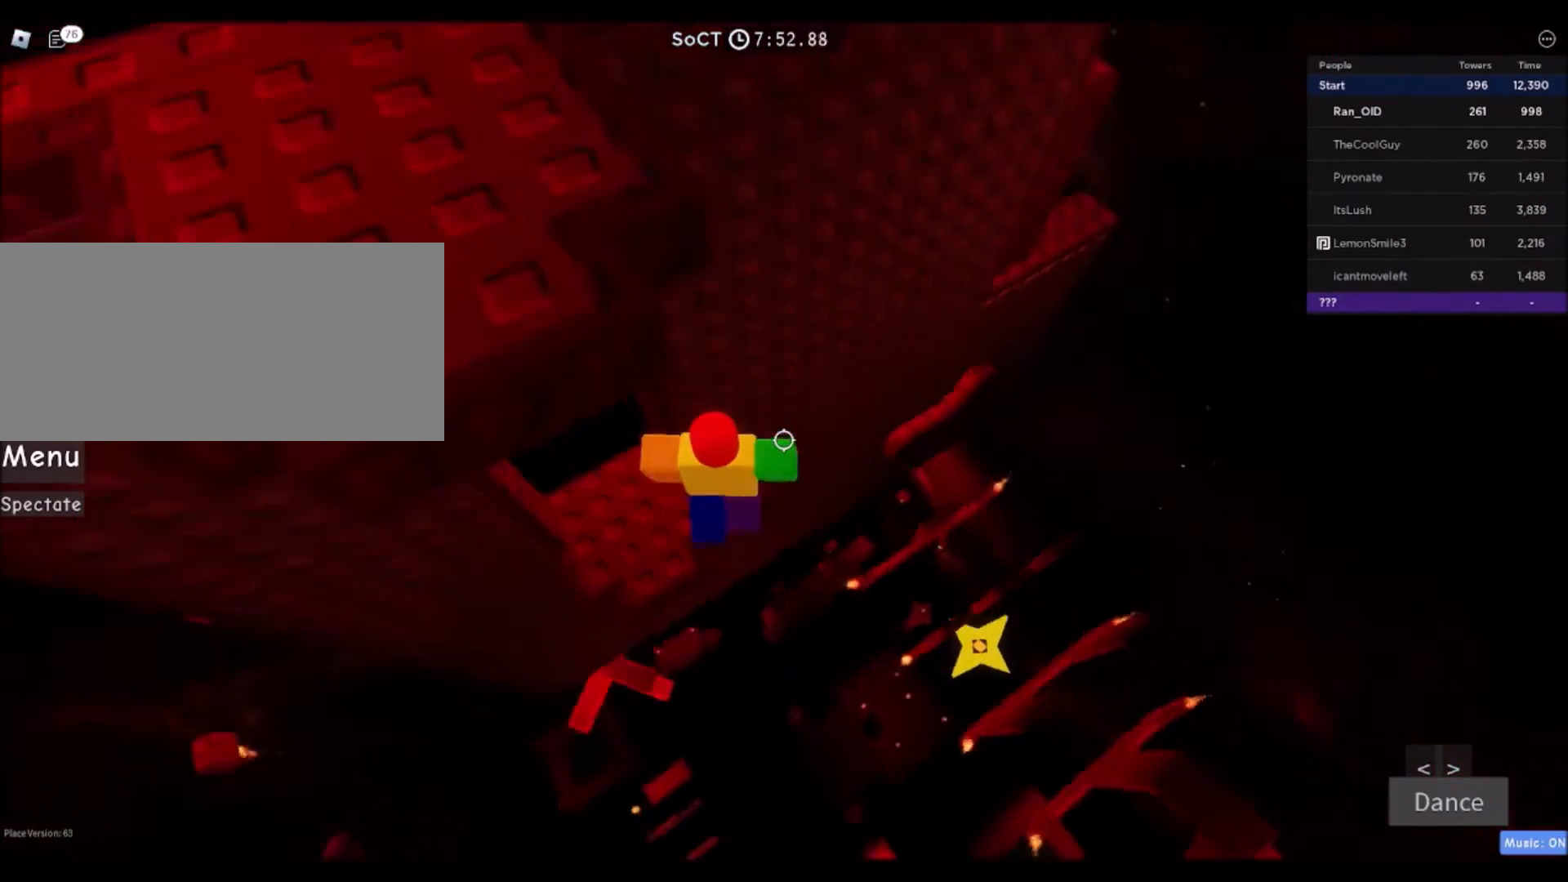
{"keys": ["d"], "mouse": [], "events": [[233, "space", "down"], [233, "w", "up"], [500, "space", "up"]]}
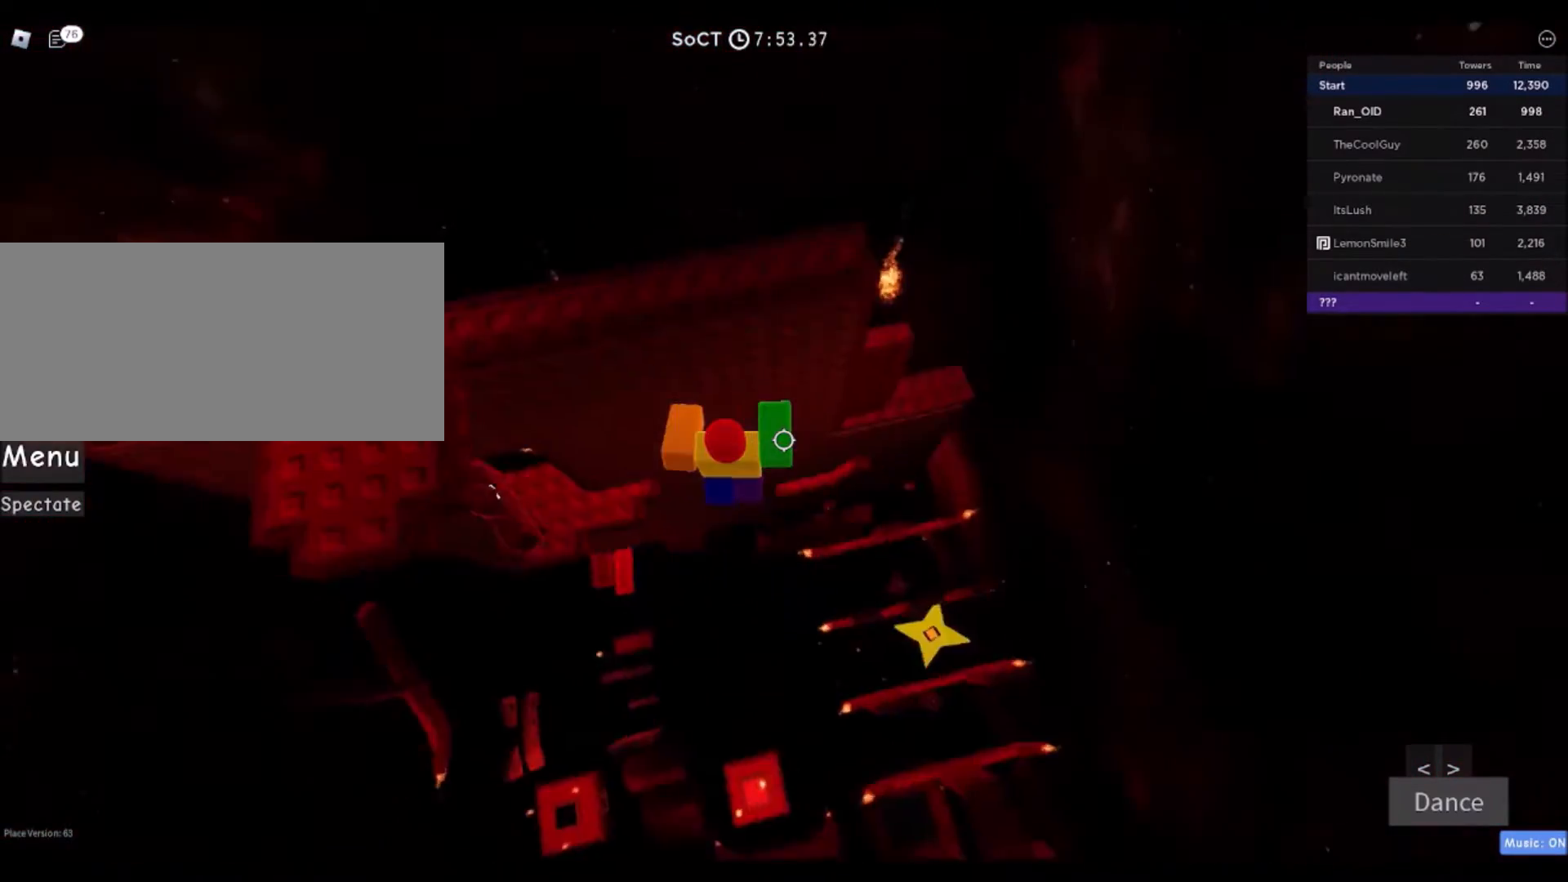
{"keys": ["d"], "mouse": [], "events": [[34, "w", "down"], [301, "d", "up"], [401, "w", "up"], [467, "d", "down"]]}
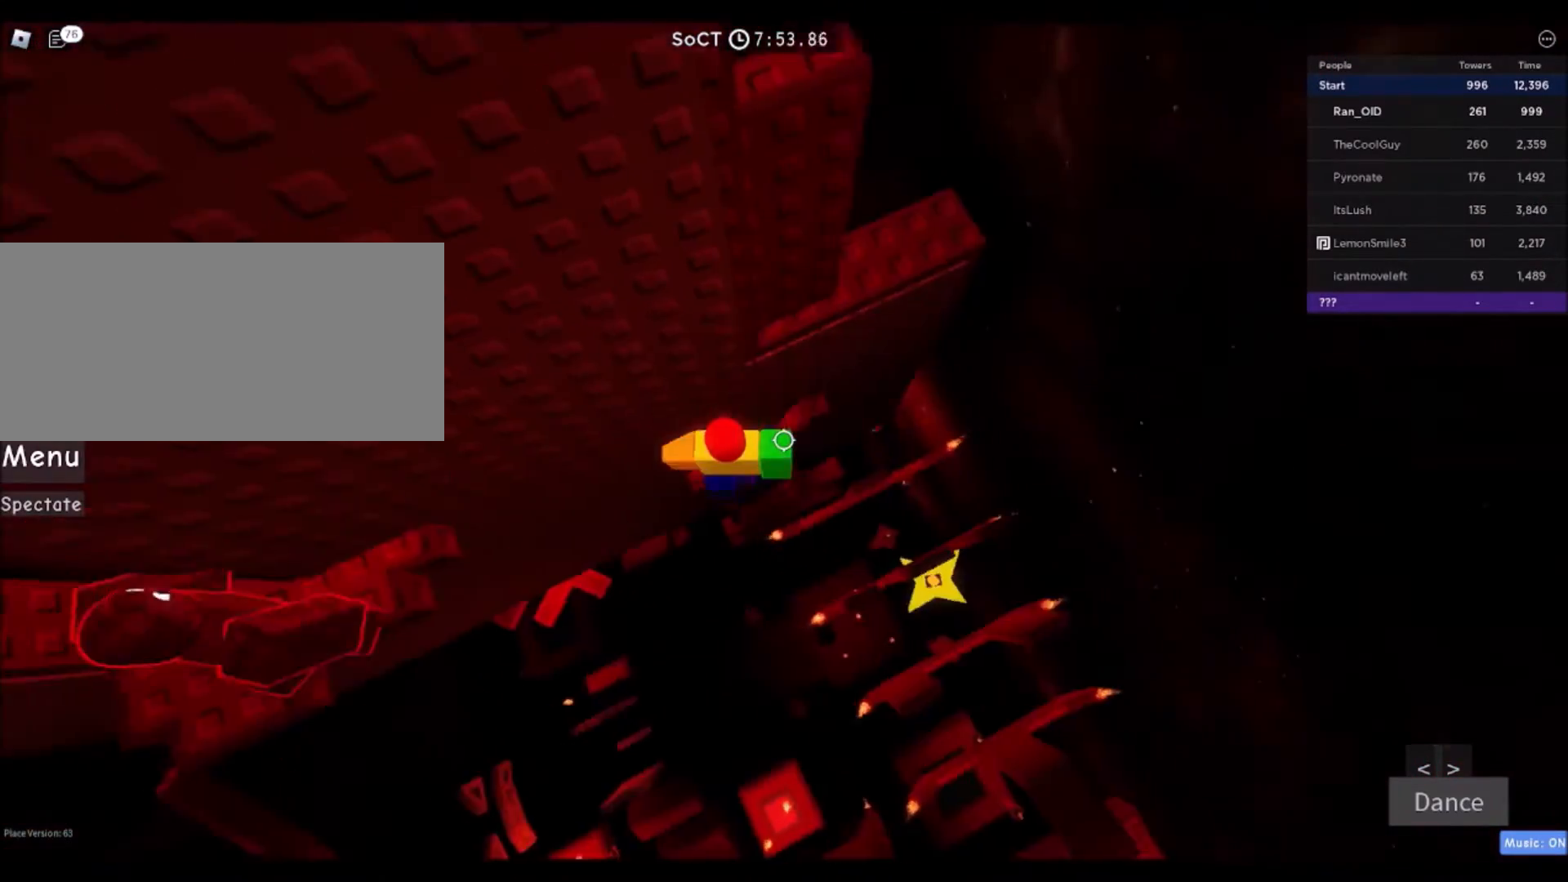
{"keys": [], "mouse": [], "events": [[100, "space", "down"], [267, "space", "up"], [500, "d", "up"]]}
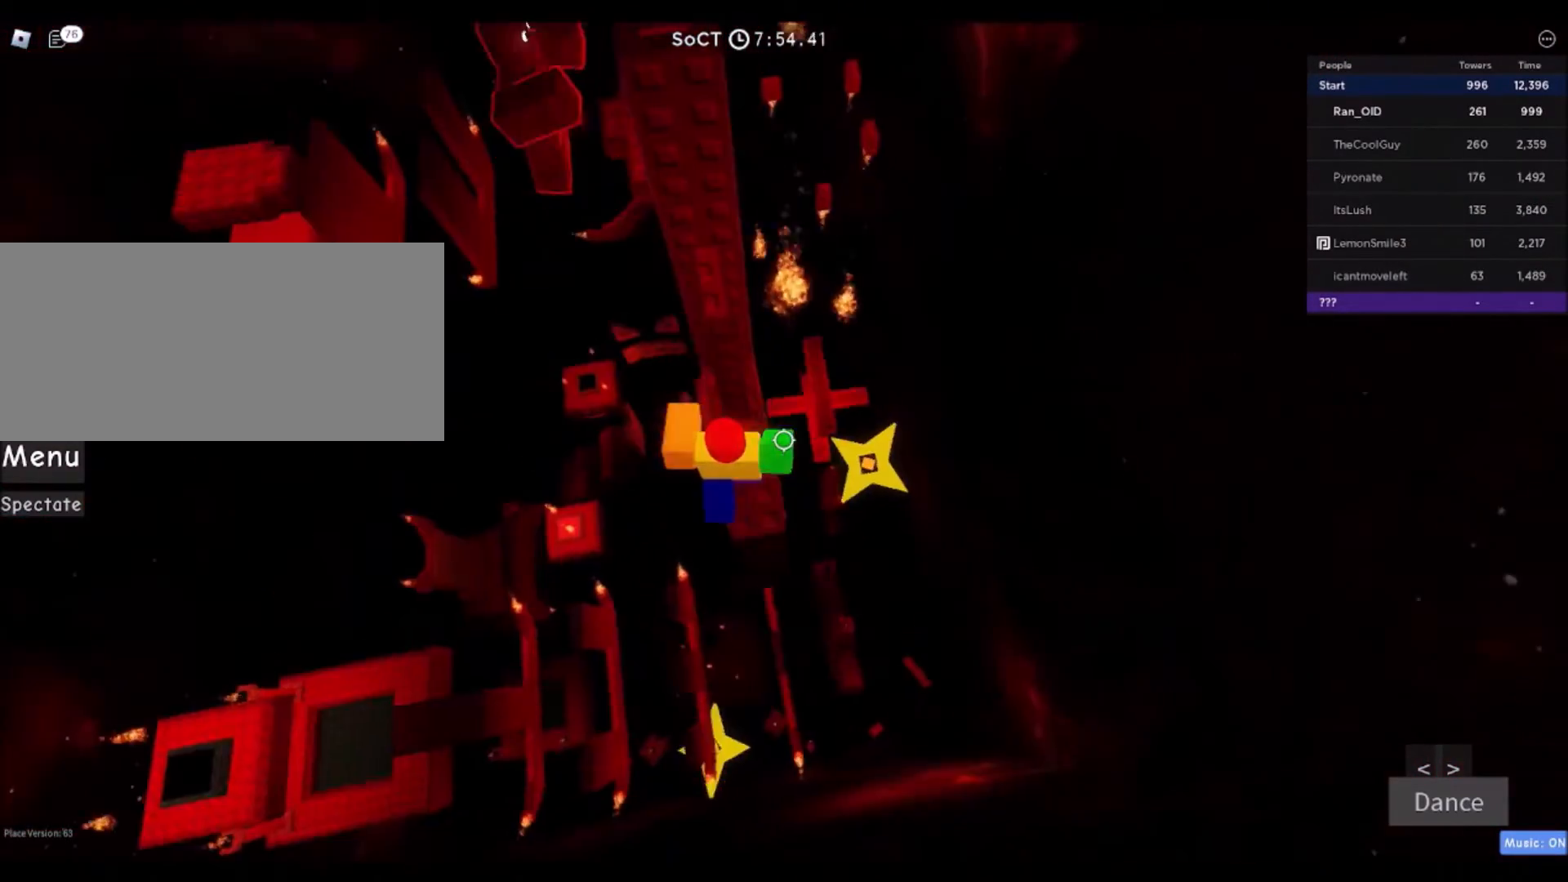
{"keys": [], "mouse": [], "events": [[100, "space", "down"], [201, "w", "down"], [234, "space", "up"], [467, "w", "up"]]}
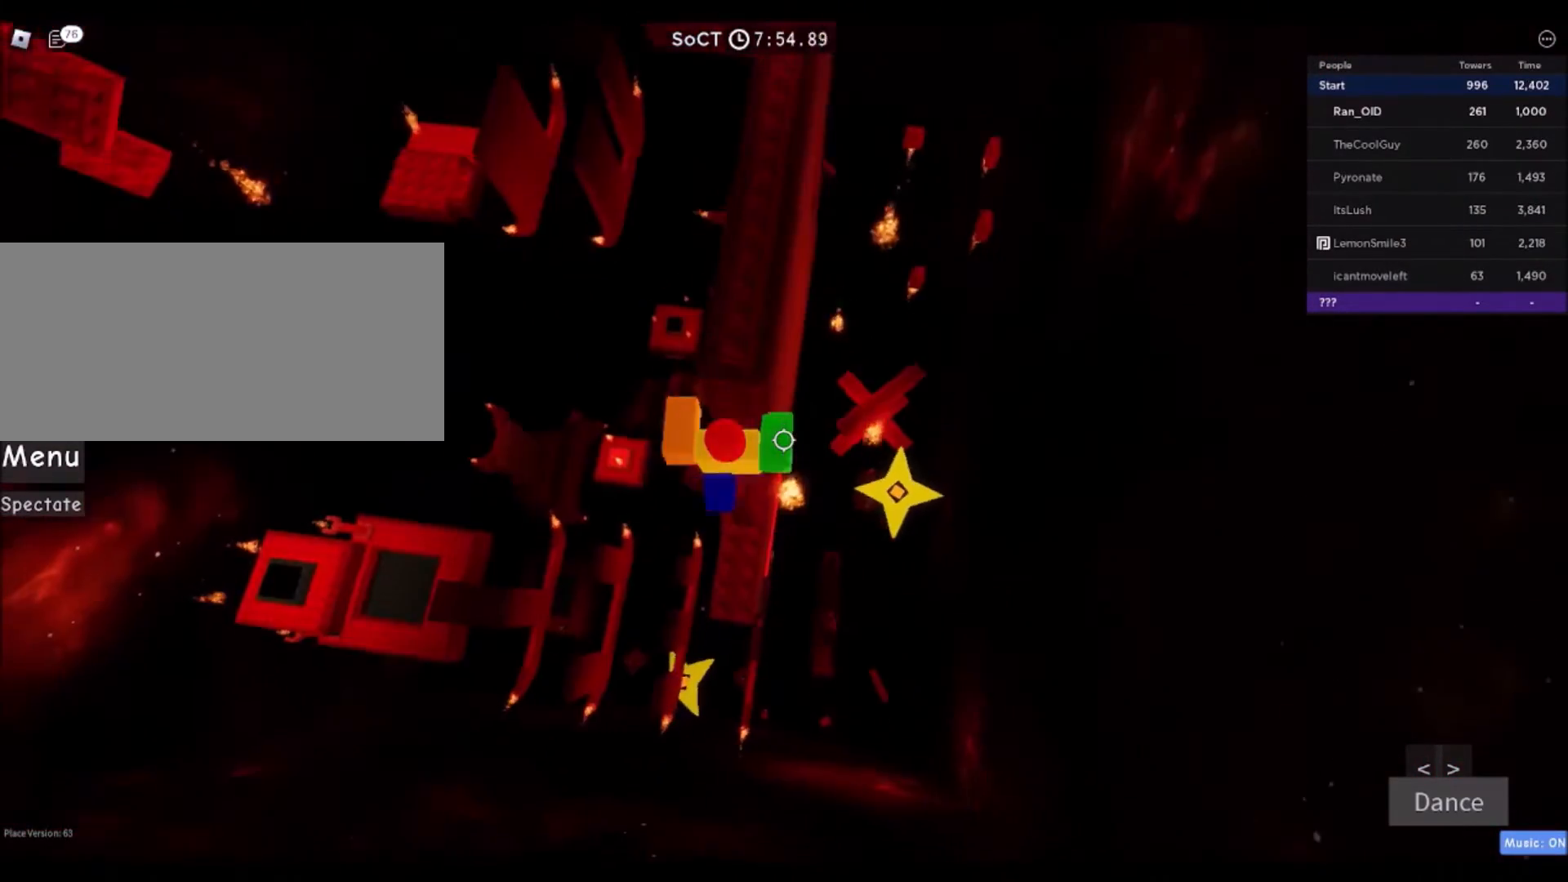
{"keys": ["w"], "mouse": ["right"], "events": [[33, "space", "down"], [100, "w", "down"], [167, "space", "up"], [200, "mouse_wheel", "down"], [267, "mouse_wheel", "up"], [434, "mouse_right", "down"]]}